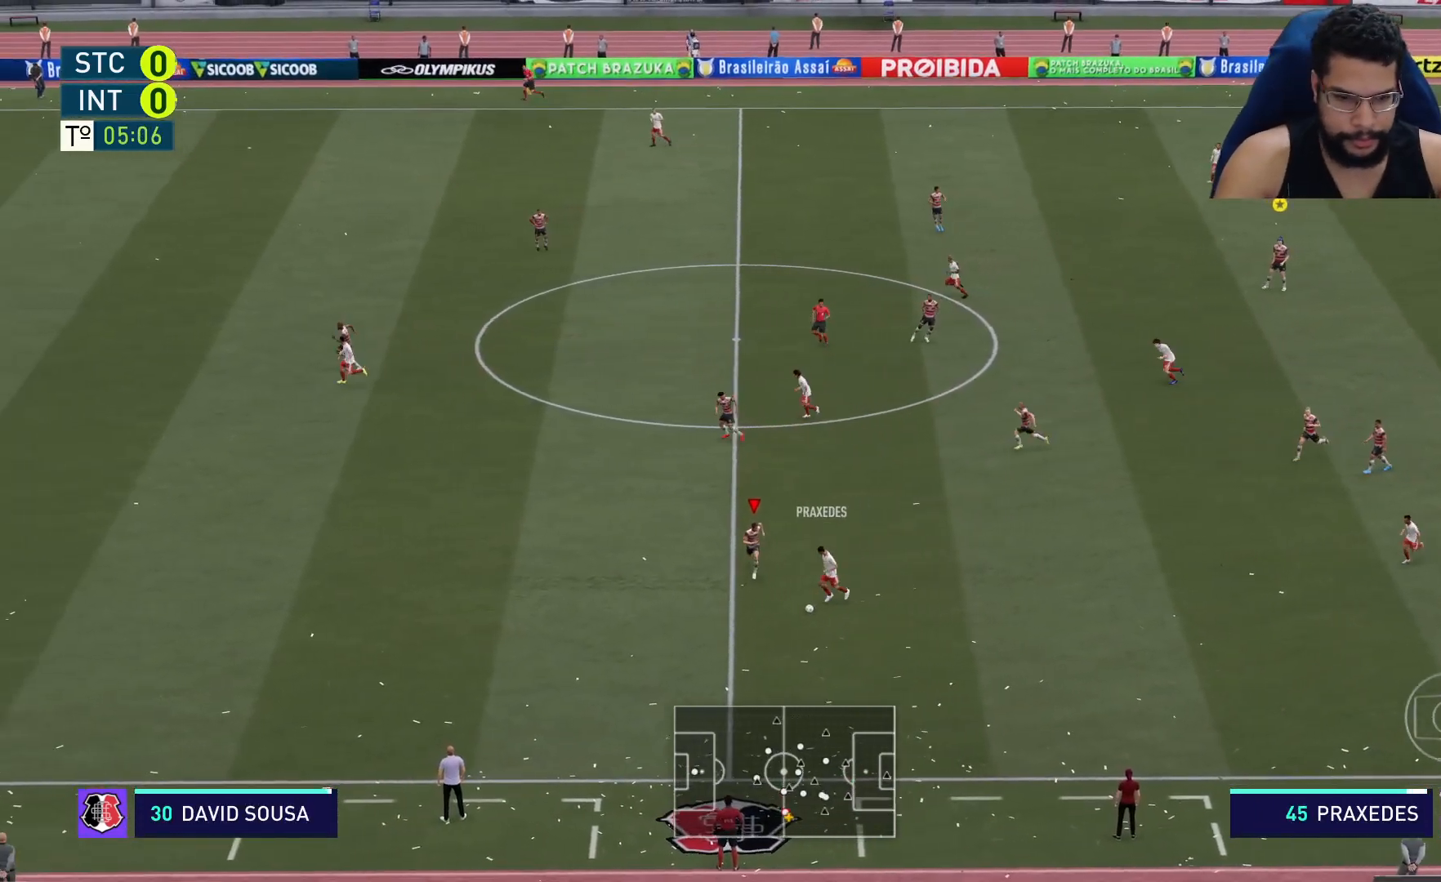
Gameplay with a controller (Xbox layout); each line is a JSON object with the inputs held at the frame after it. "events" lists button and stick changes between this image and that frame as [ms after this image, input, new state], when the widget could be followed in between.
{"buttons": ["L2", "R2"], "left_stick": "down-right", "right_stick": "center", "events": [[250, "L2", "down"], [467, "left_stick", "down-right"]]}
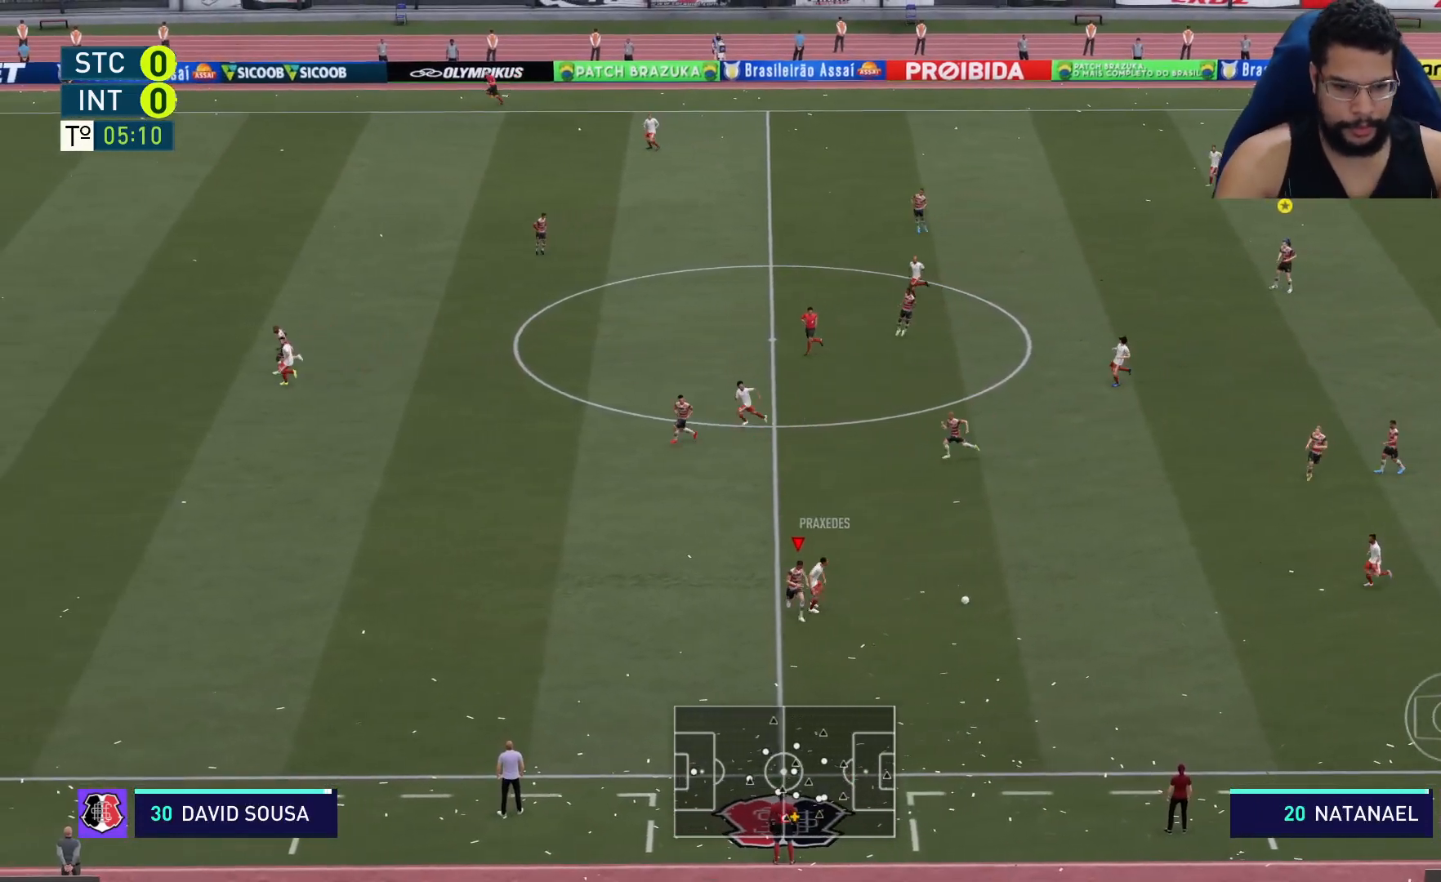
{"buttons": ["R2"], "left_stick": "up-right", "right_stick": "center", "events": [[100, "left_stick", "right"], [233, "left_stick", "up-right"], [433, "L2", "up"]]}
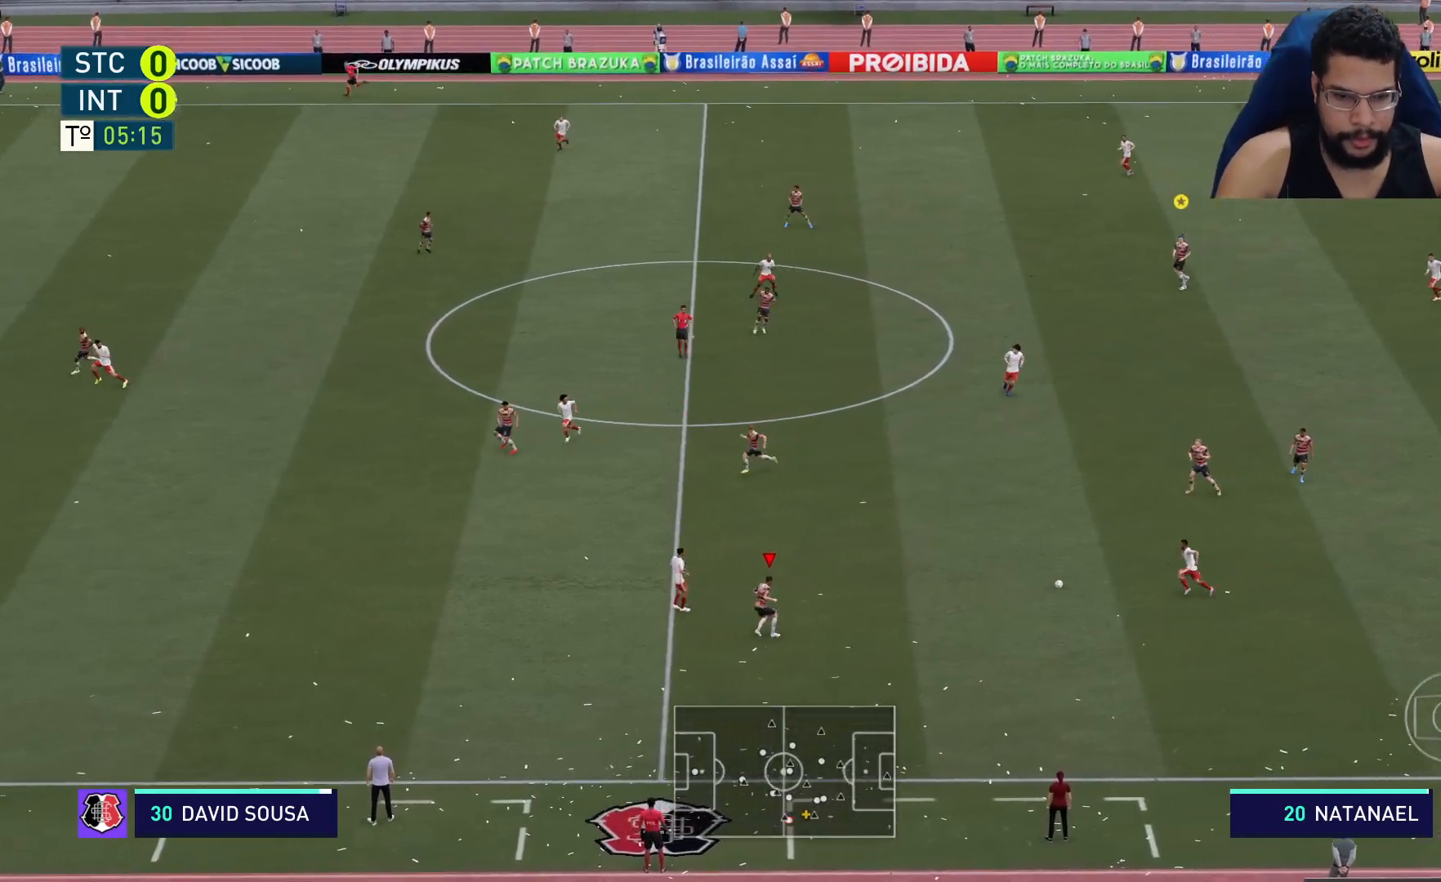
{"buttons": ["L2", "R2"], "left_stick": "up", "right_stick": "center", "events": [[200, "L2", "down"], [317, "left_stick", "up"]]}
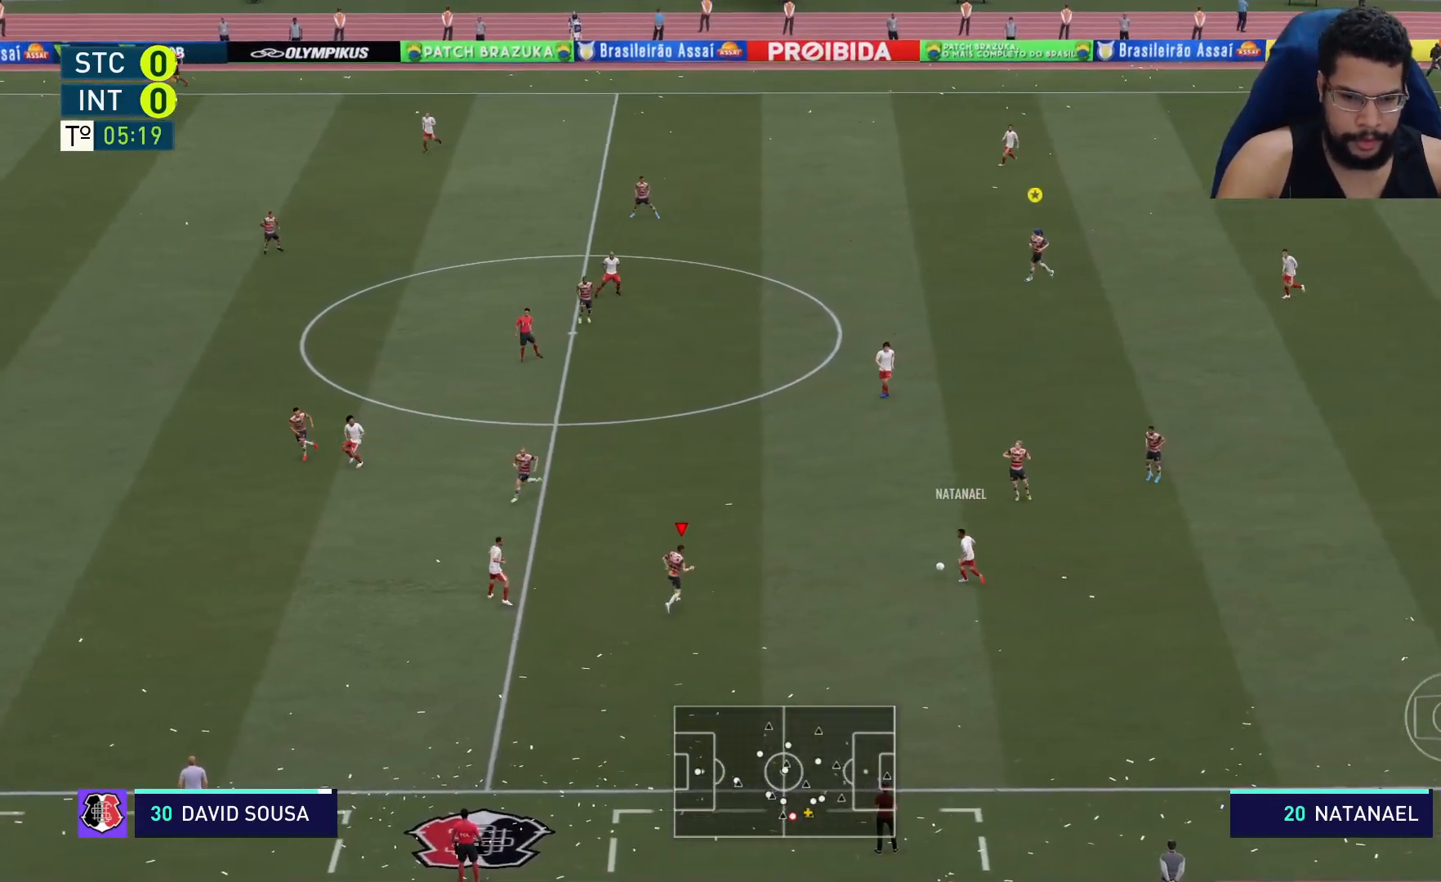
{"buttons": ["L2", "R2"], "left_stick": "up-right", "right_stick": "center", "events": [[333, "left_stick", "up-right"]]}
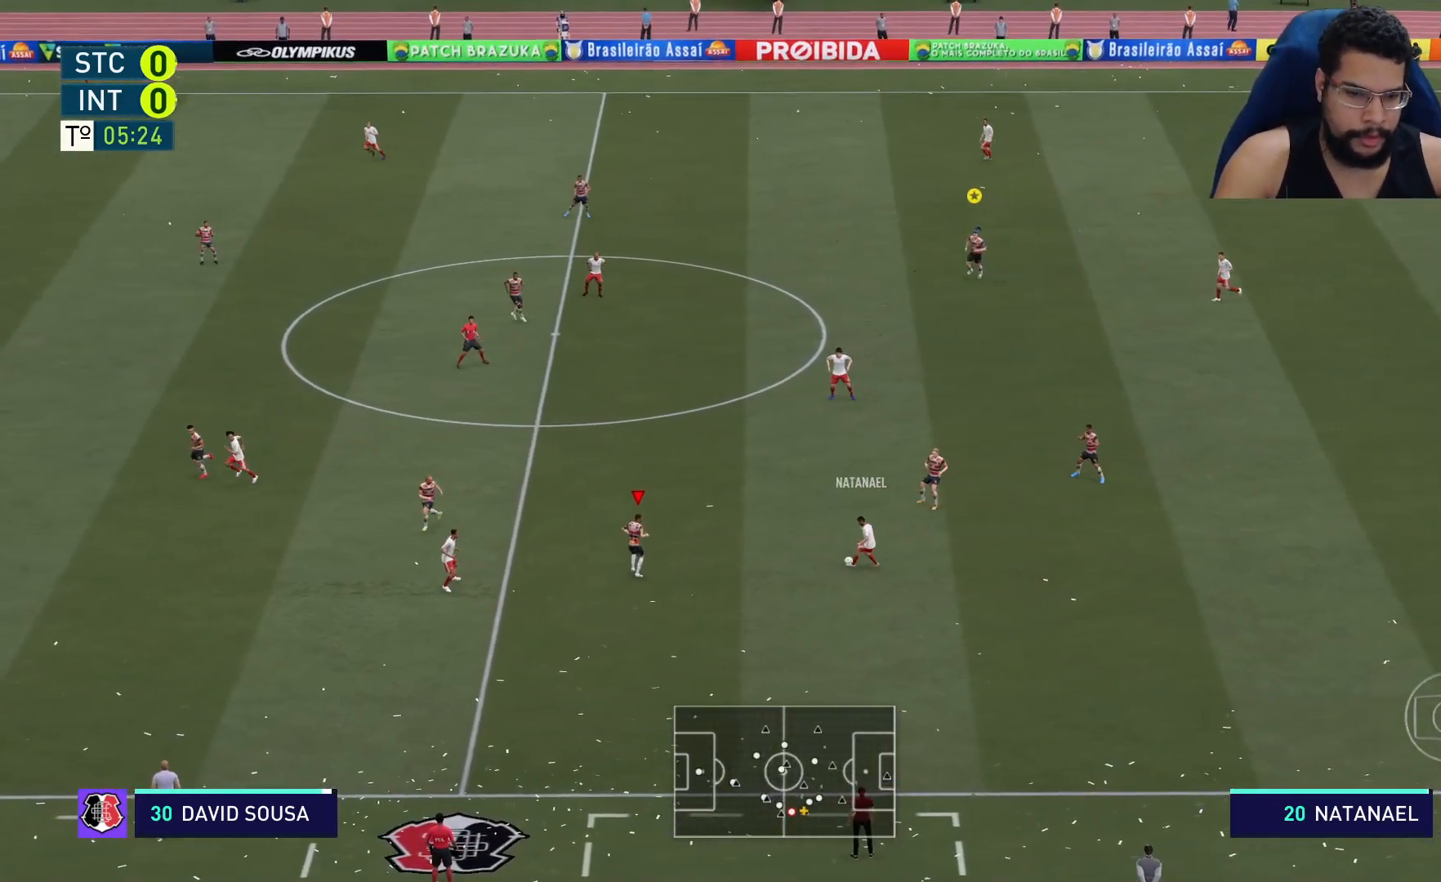
{"buttons": ["L2", "R2"], "left_stick": "up", "right_stick": "center", "events": [[283, "left_stick", "up"]]}
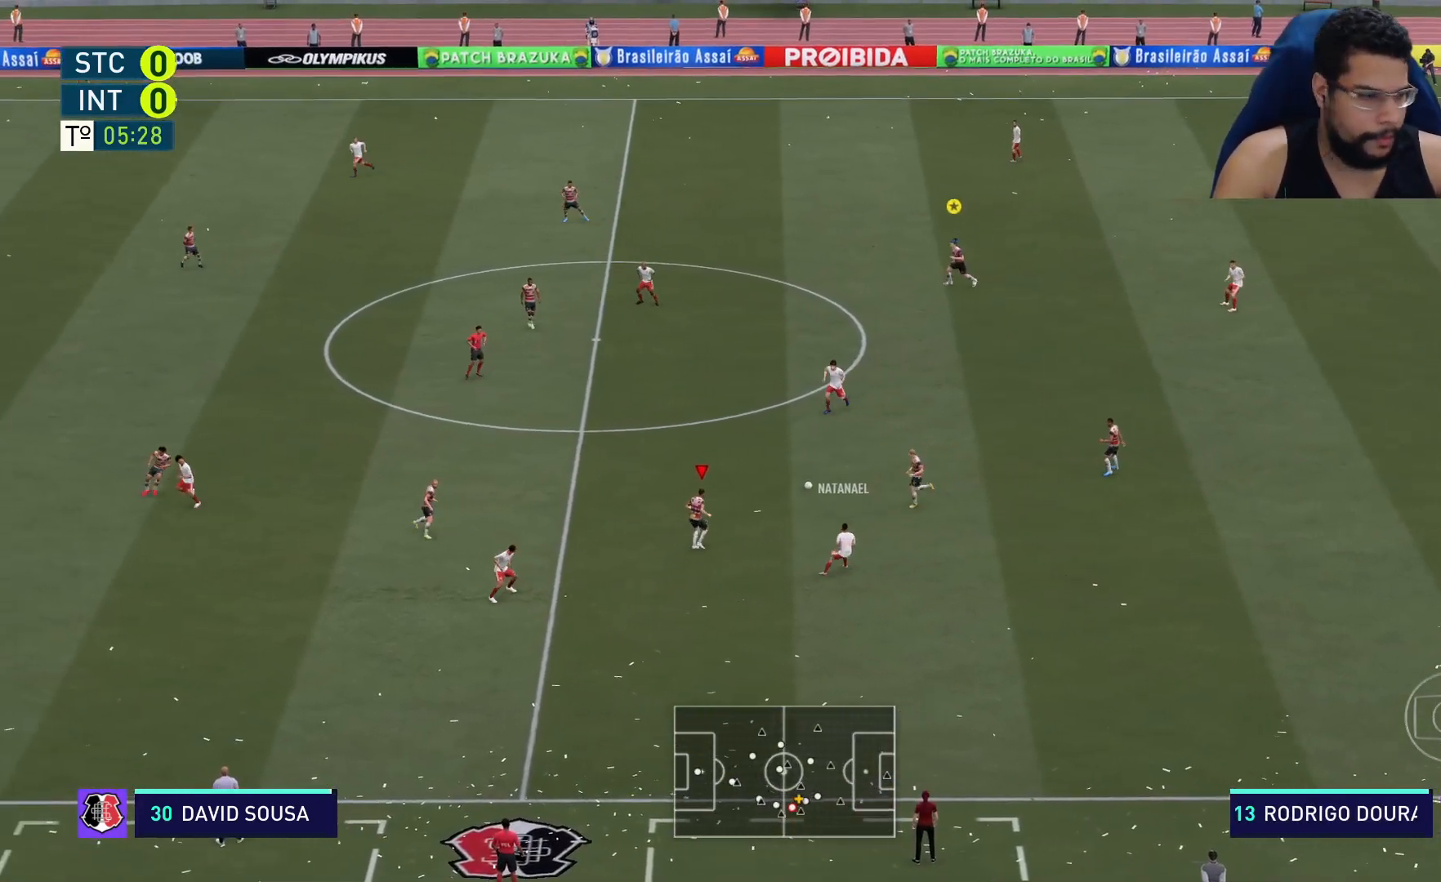
{"buttons": ["R2"], "left_stick": "up-left", "right_stick": "center", "events": [[183, "left_stick", "up-left"], [250, "L2", "up"]]}
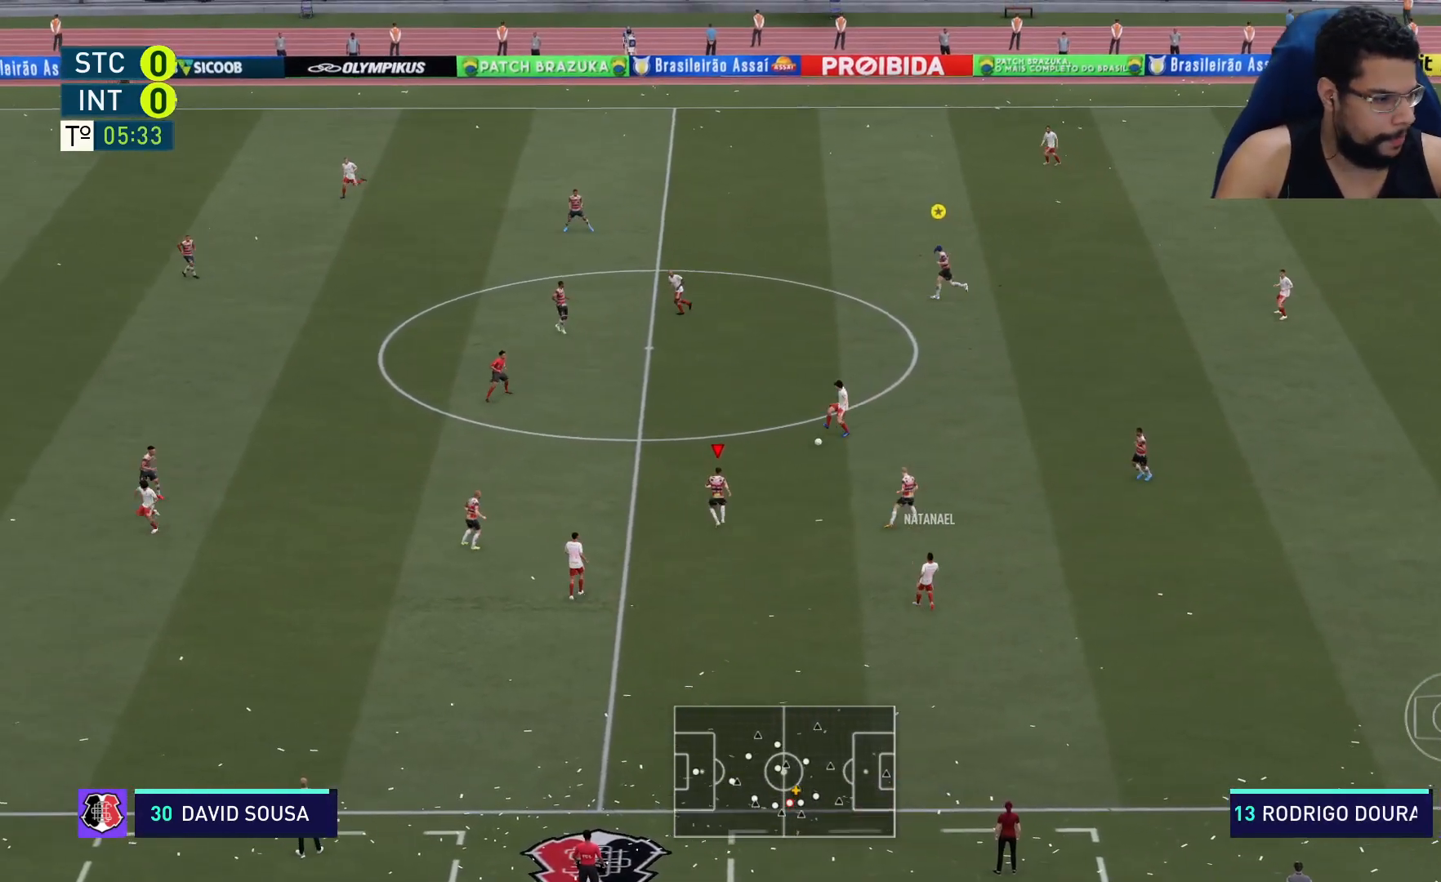
{"buttons": ["R2"], "left_stick": "up-left", "right_stick": "center", "events": []}
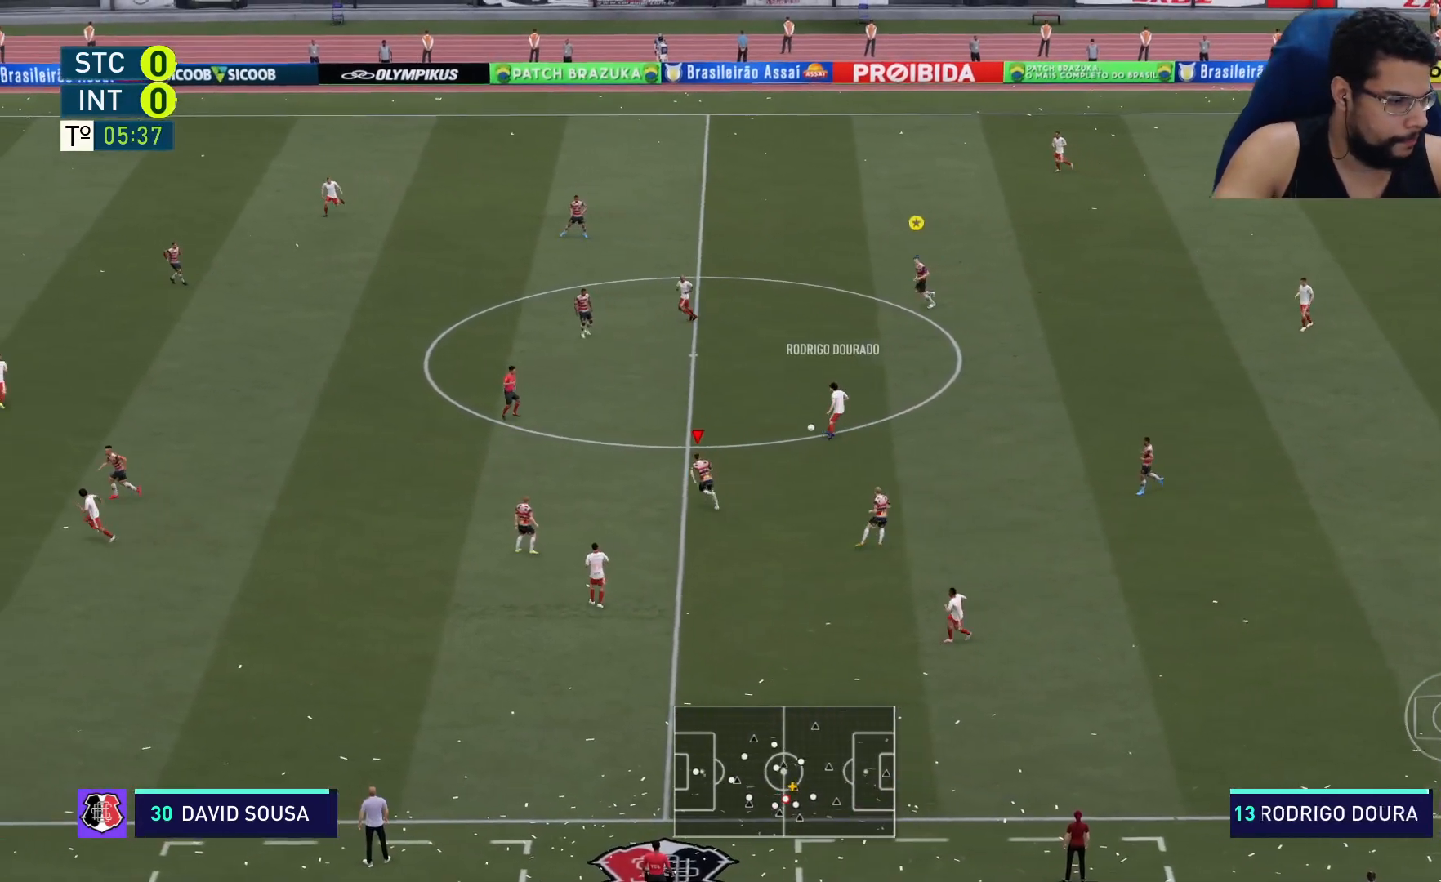
{"buttons": ["R2"], "left_stick": "up-left", "right_stick": "center", "events": []}
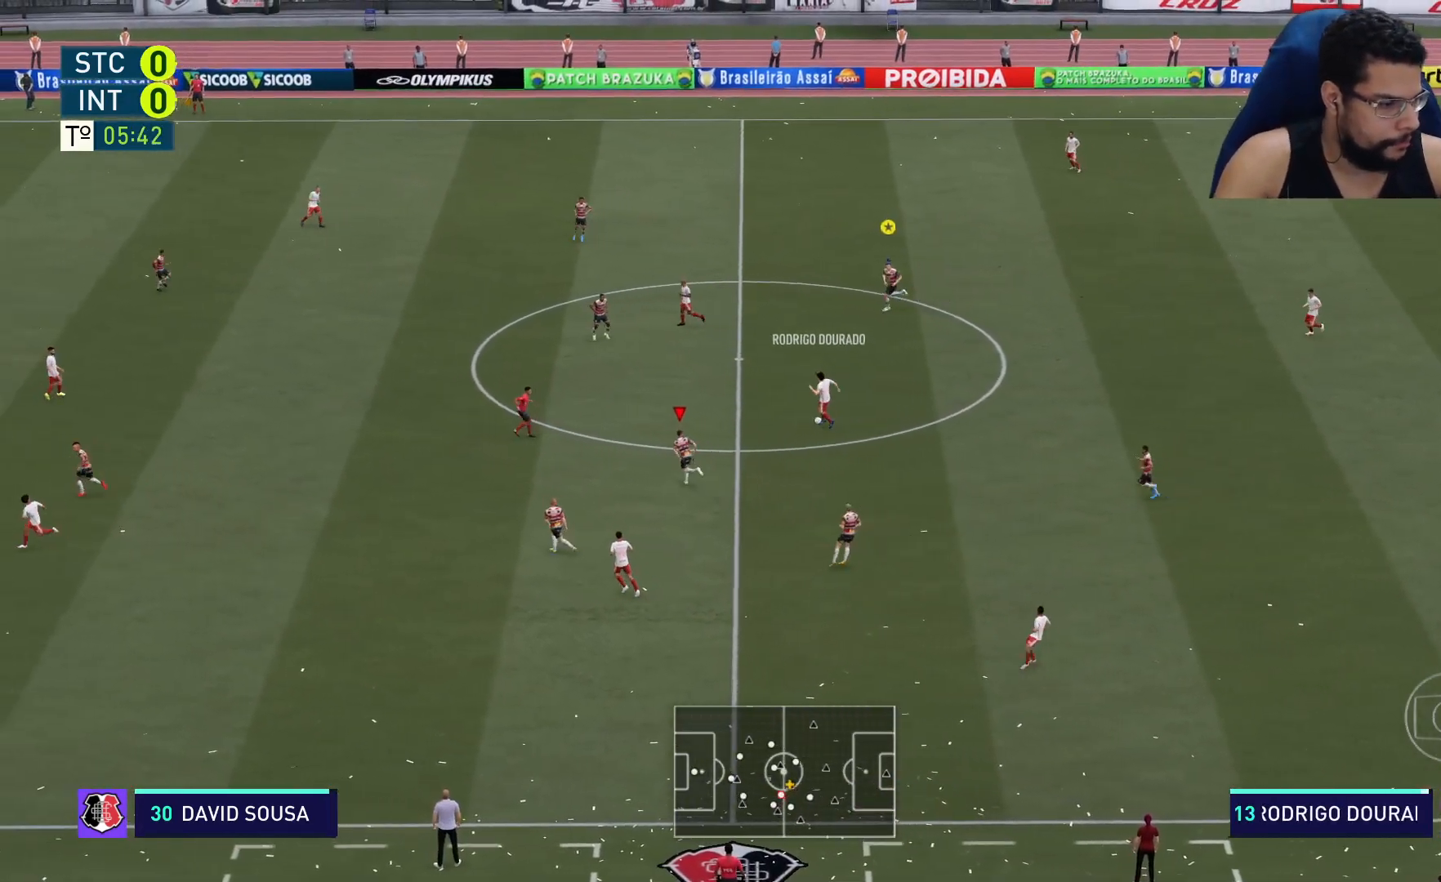
{"buttons": ["R2"], "left_stick": "up-left", "right_stick": "center", "events": []}
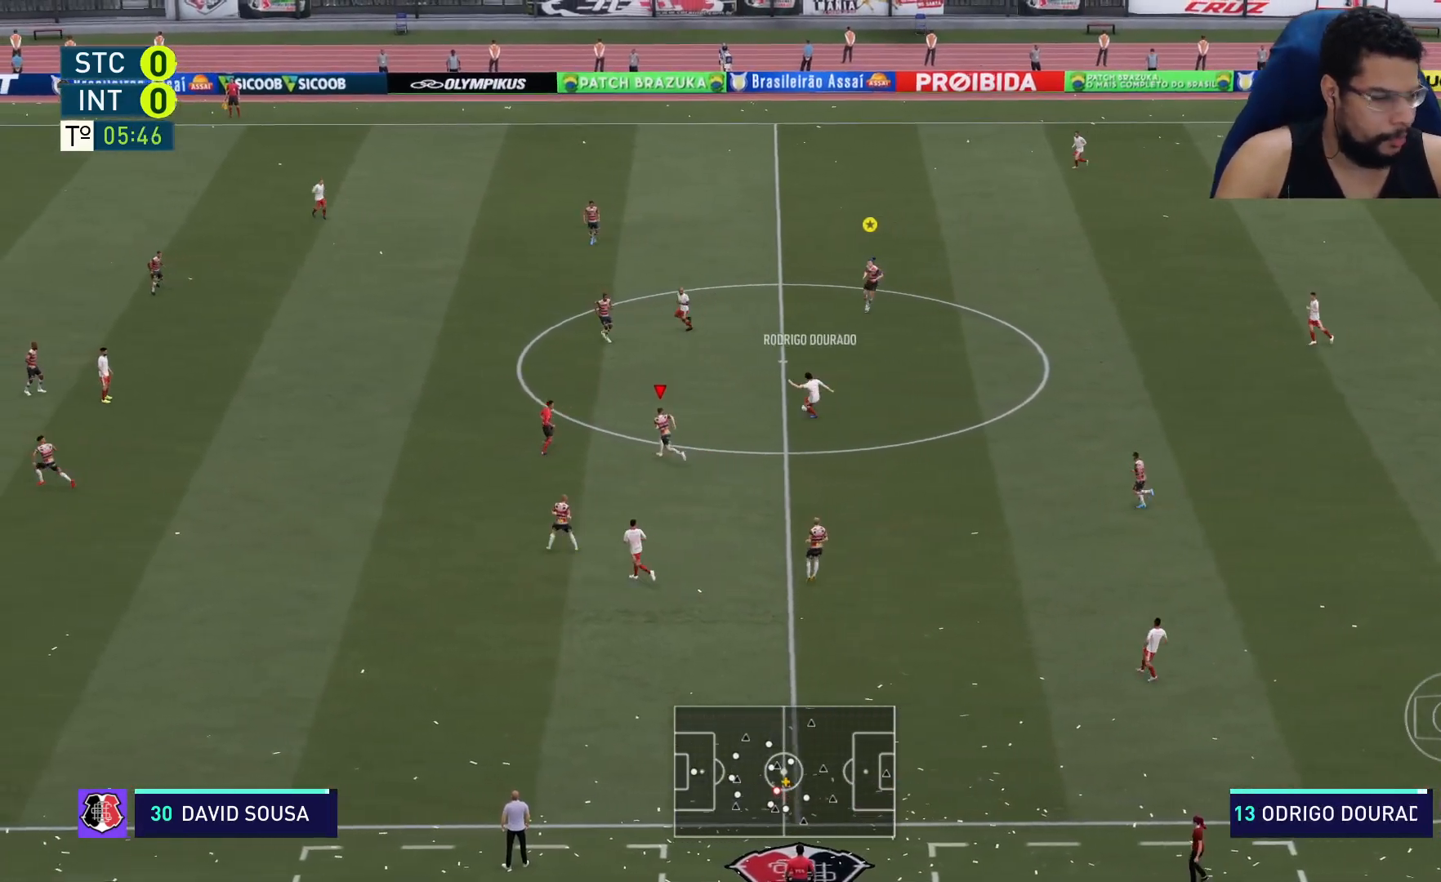
{"buttons": ["R2"], "left_stick": "up-left", "right_stick": "center", "events": []}
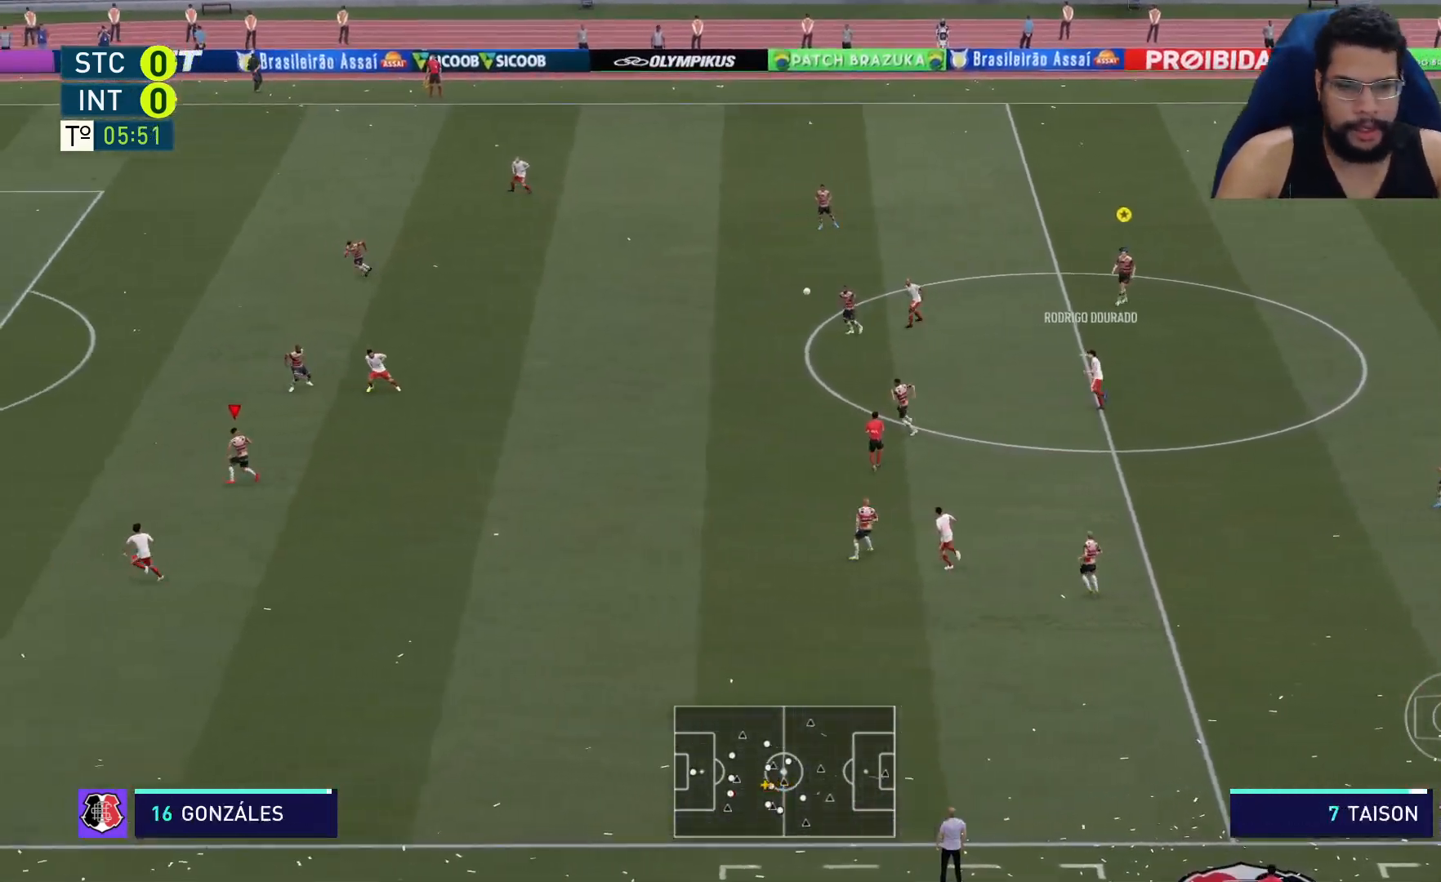
{"buttons": ["R2"], "left_stick": "left", "right_stick": "center", "events": [[400, "left_stick", "left"]]}
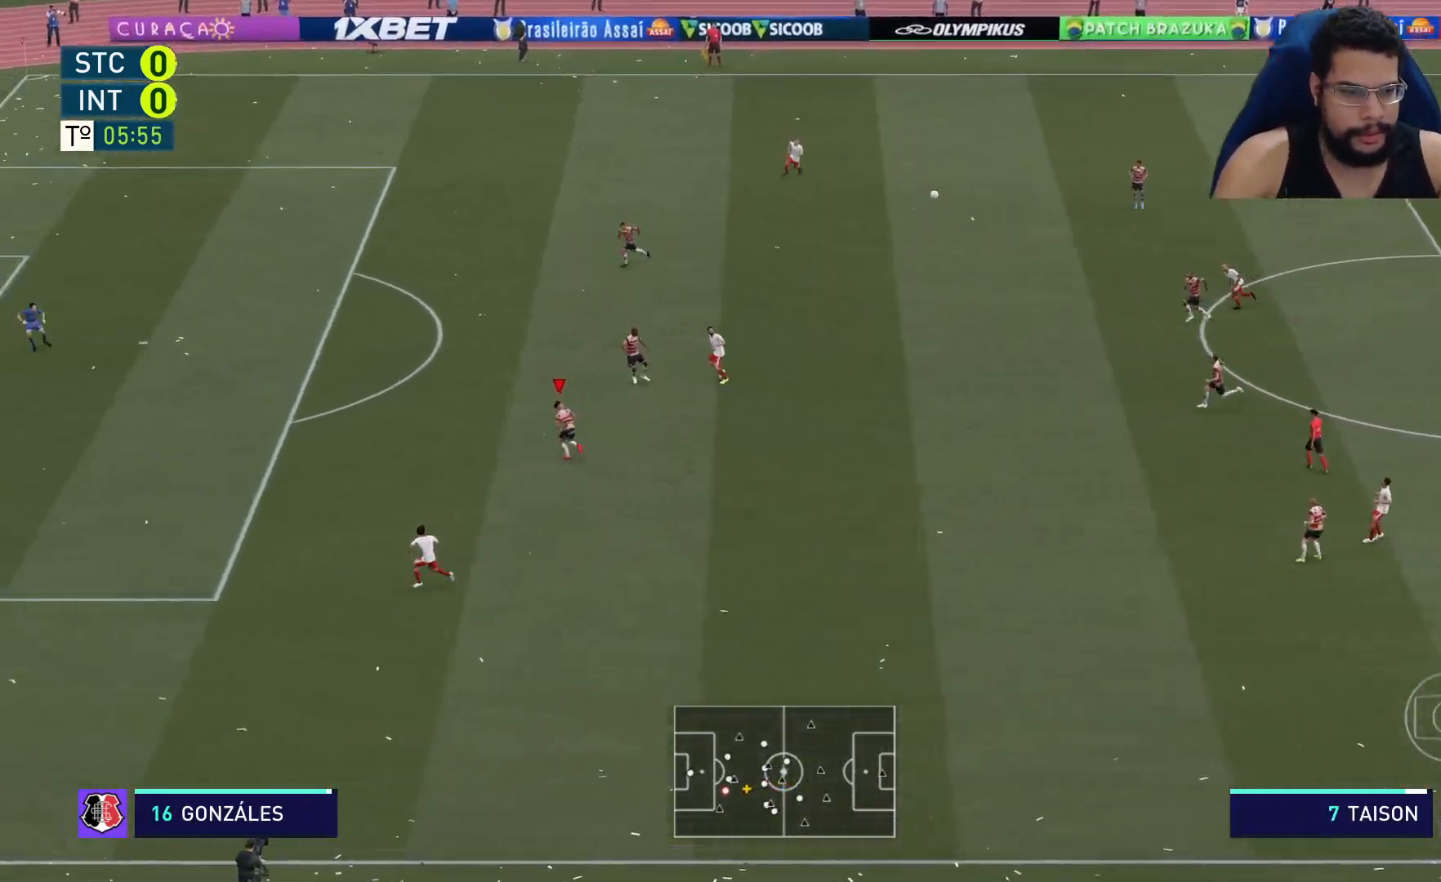
{"buttons": ["R2"], "left_stick": "left", "right_stick": "center", "events": []}
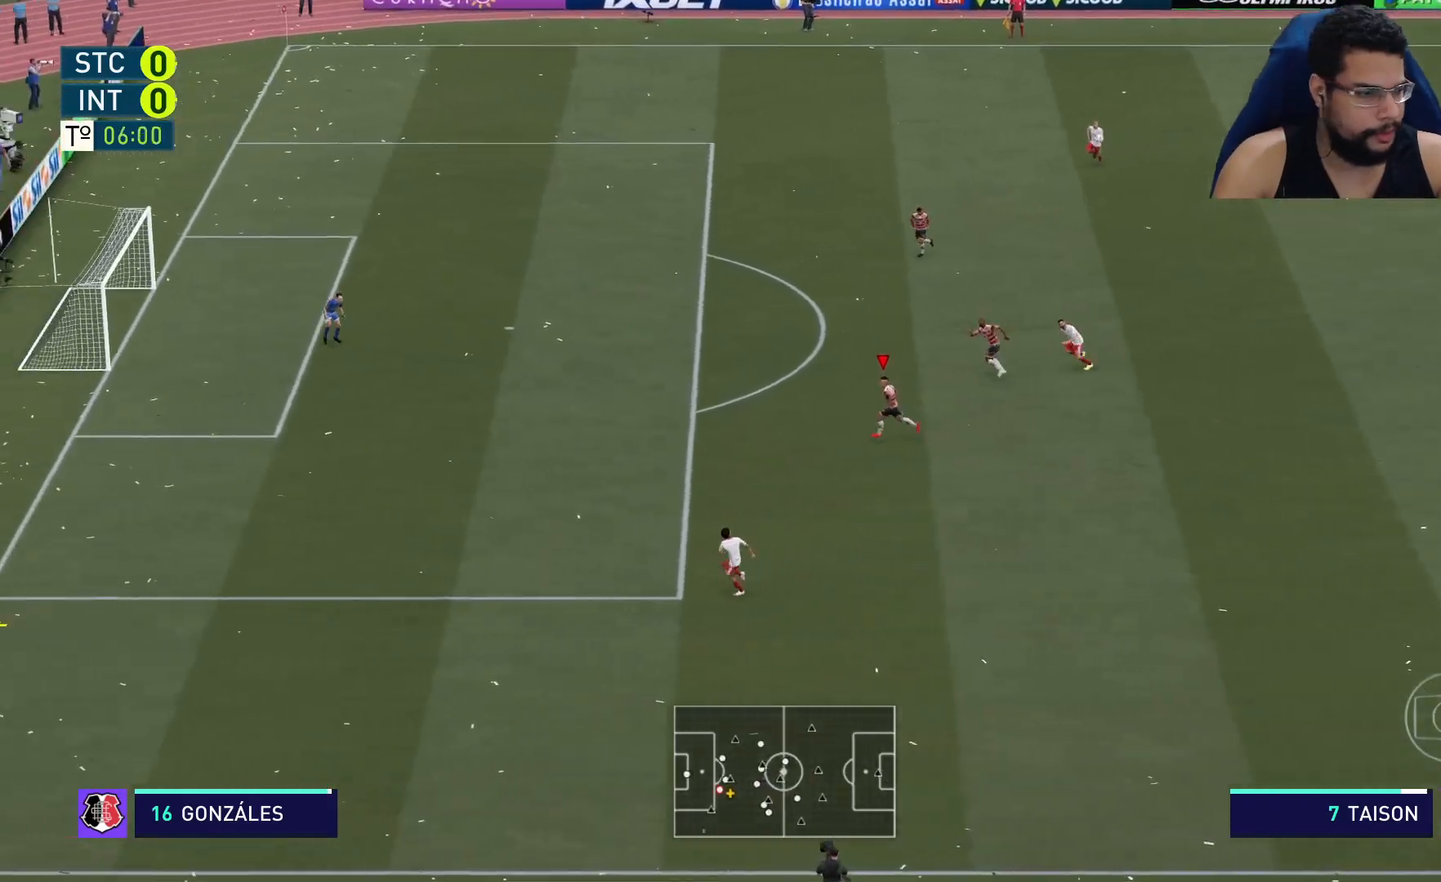
{"buttons": ["R2"], "left_stick": "left", "right_stick": "center", "events": []}
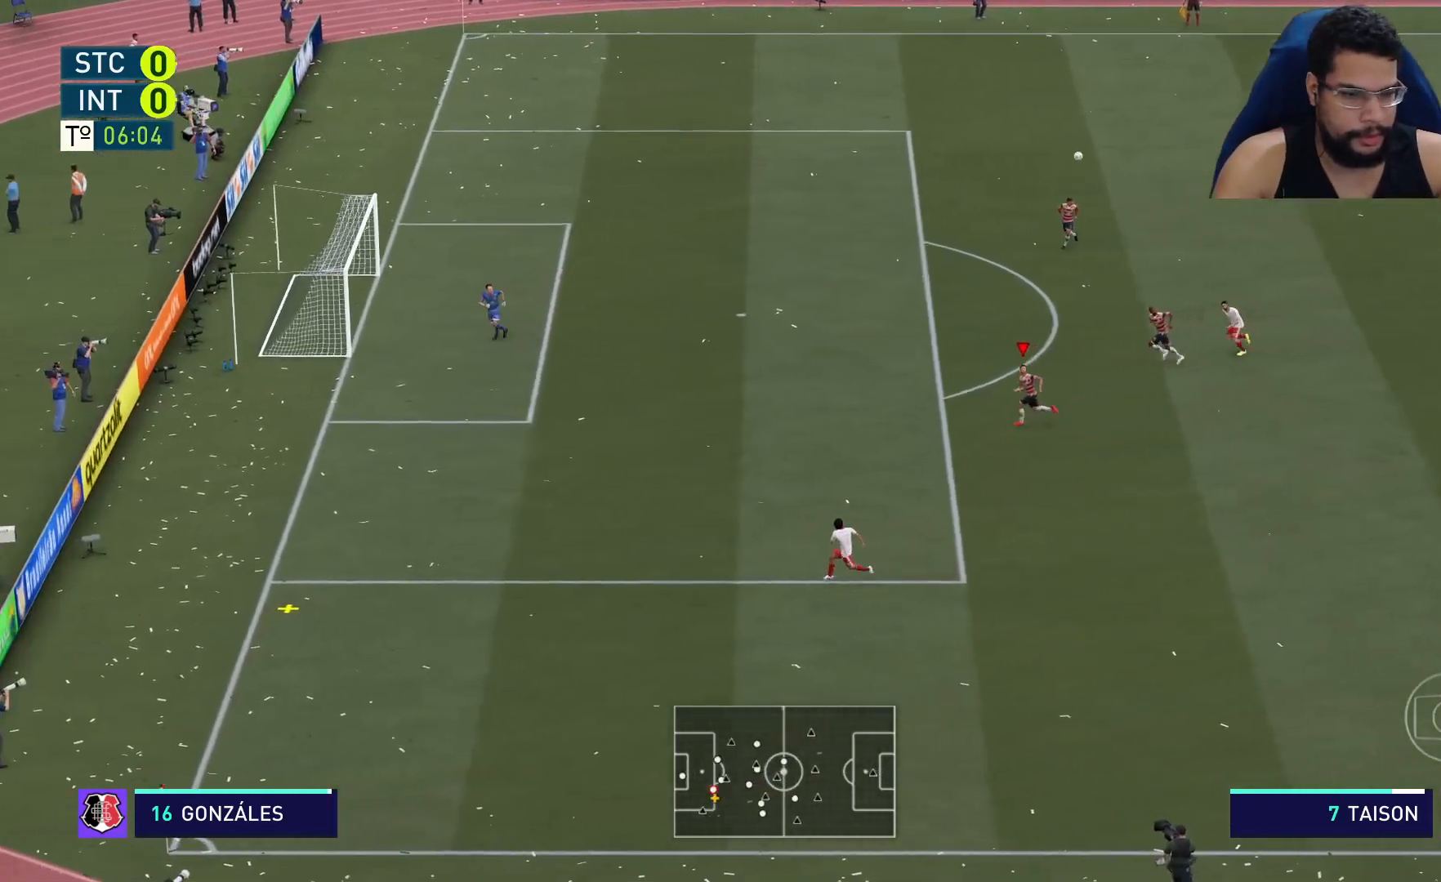
{"buttons": ["R2"], "left_stick": "left", "right_stick": "center", "events": []}
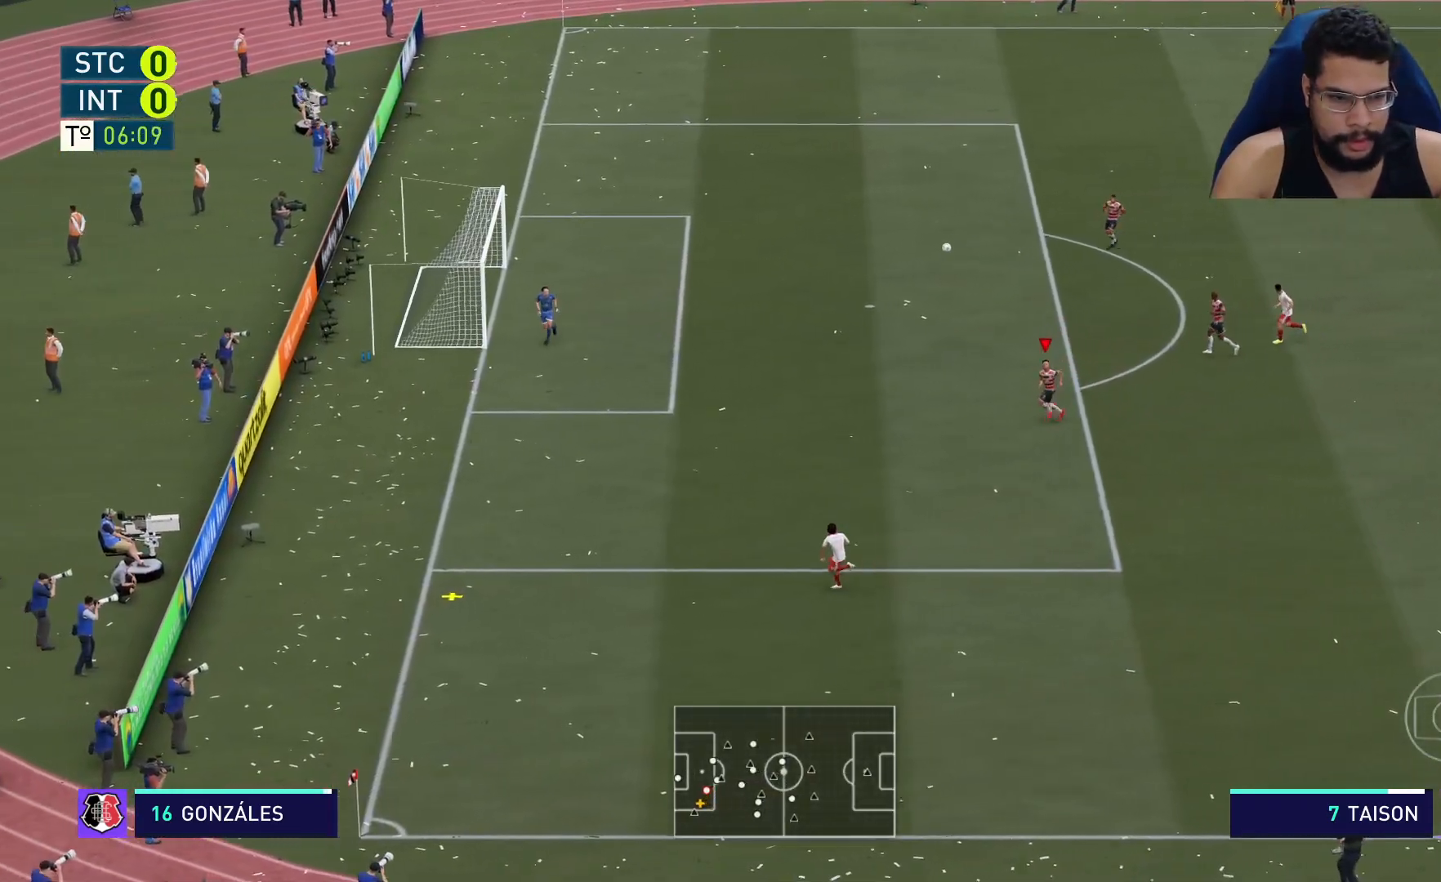
{"buttons": [], "left_stick": "down-left", "right_stick": "center", "events": [[450, "left_stick", "down-left"], [500, "R2", "up"]]}
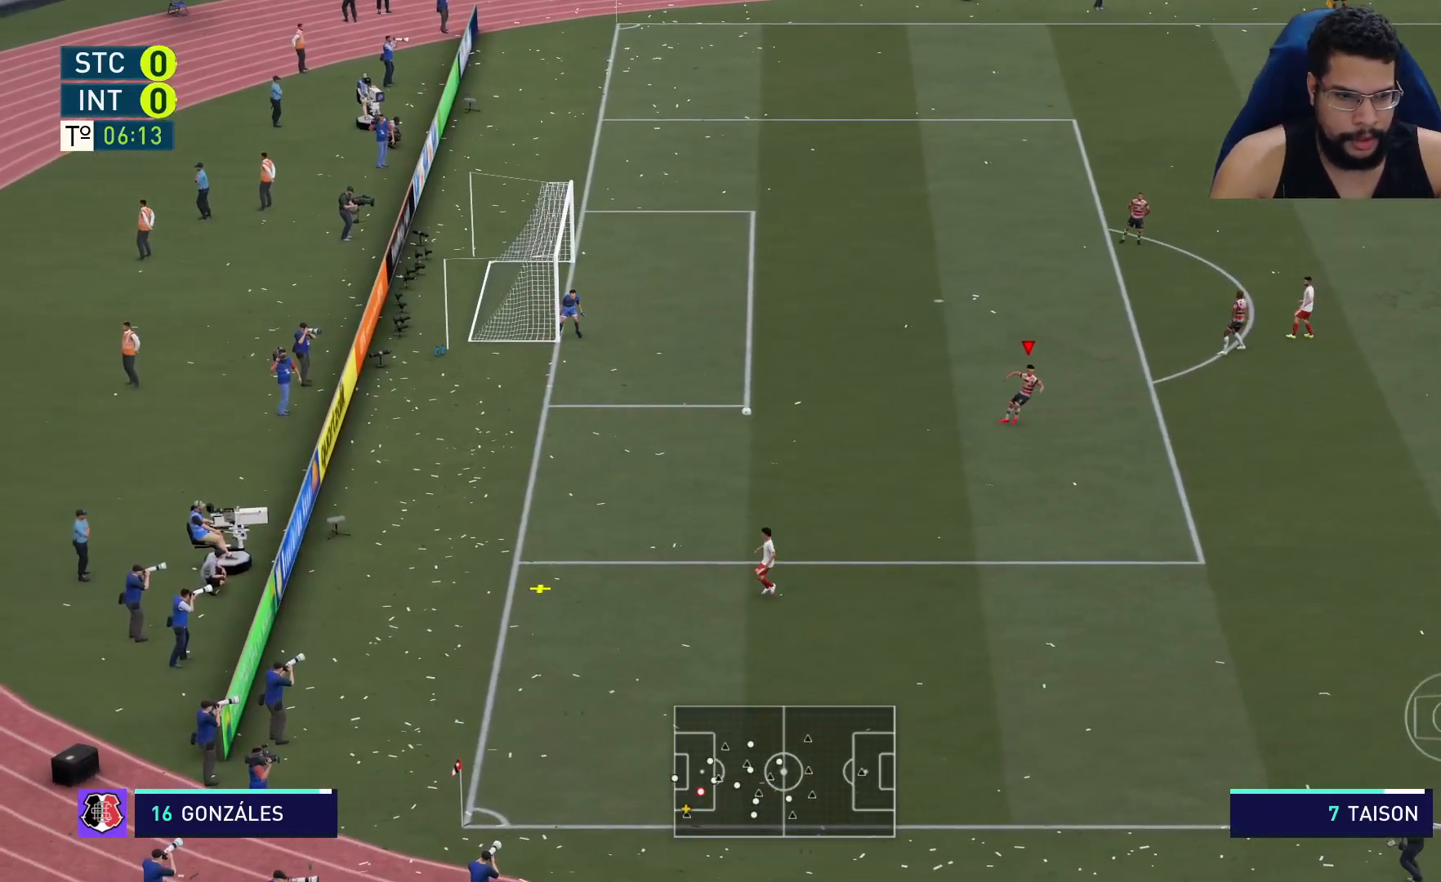
{"buttons": [], "left_stick": "center", "right_stick": "center", "events": [[50, "left_stick", "center"]]}
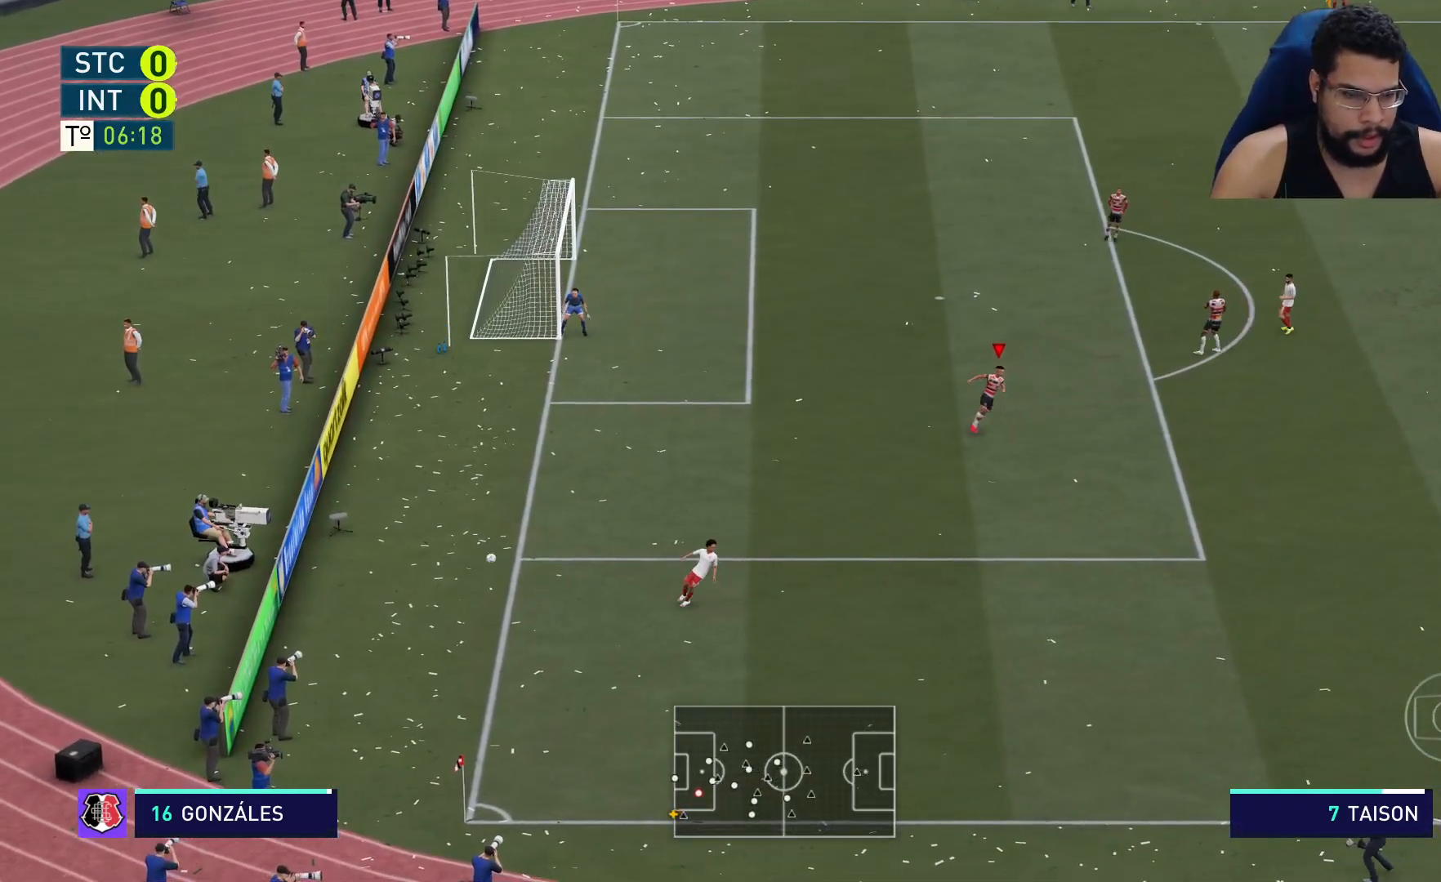
{"buttons": [], "left_stick": "center", "right_stick": "center", "events": [[17, "A", "down"], [183, "A", "up"], [333, "A", "down"], [450, "A", "up"]]}
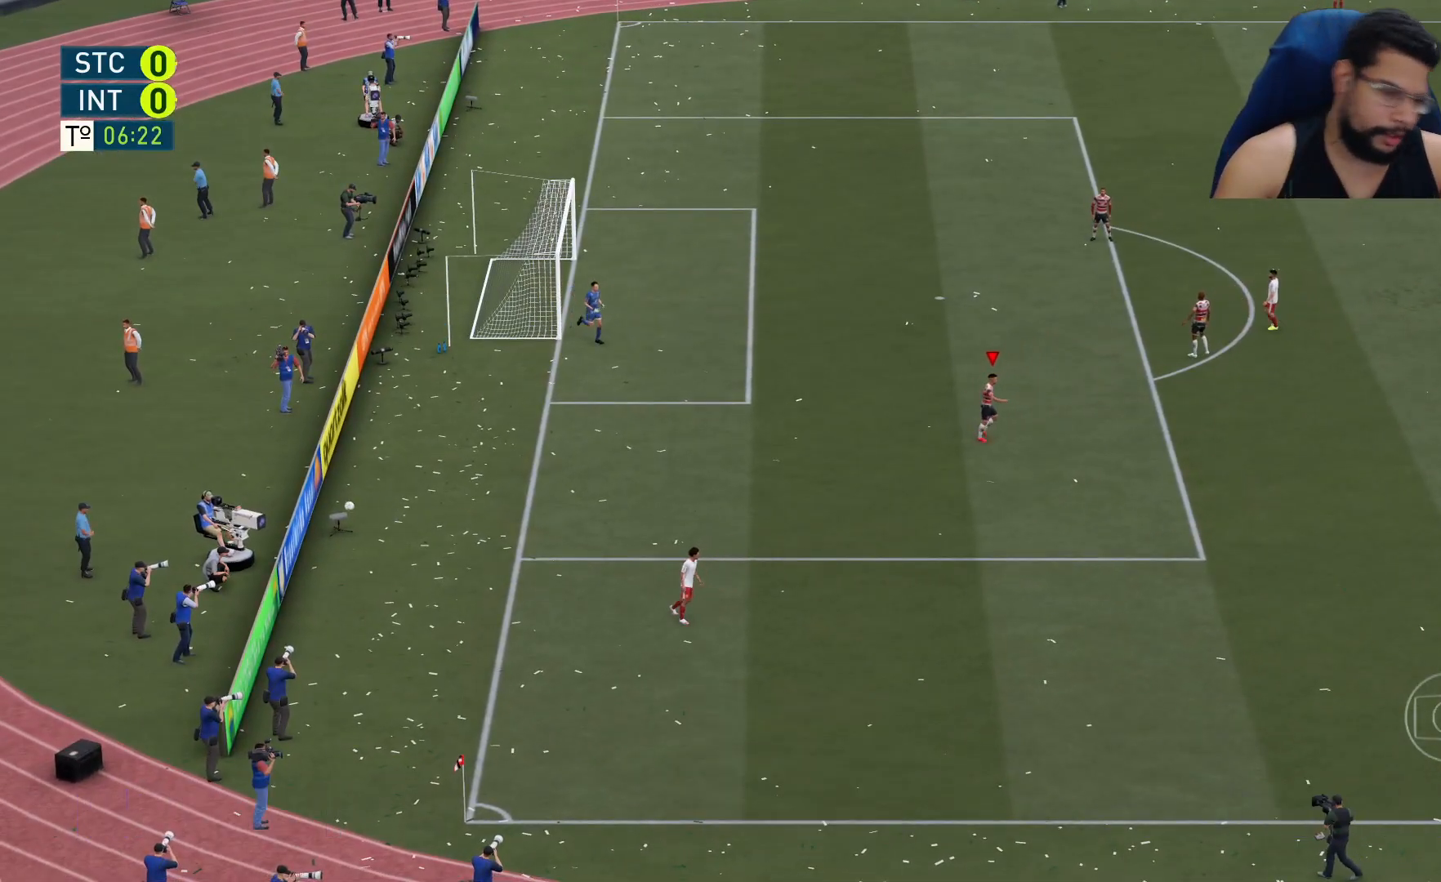
{"buttons": [], "left_stick": "center", "right_stick": "center", "events": [[67, "A", "down"], [217, "A", "up"], [300, "A", "down"], [450, "A", "up"]]}
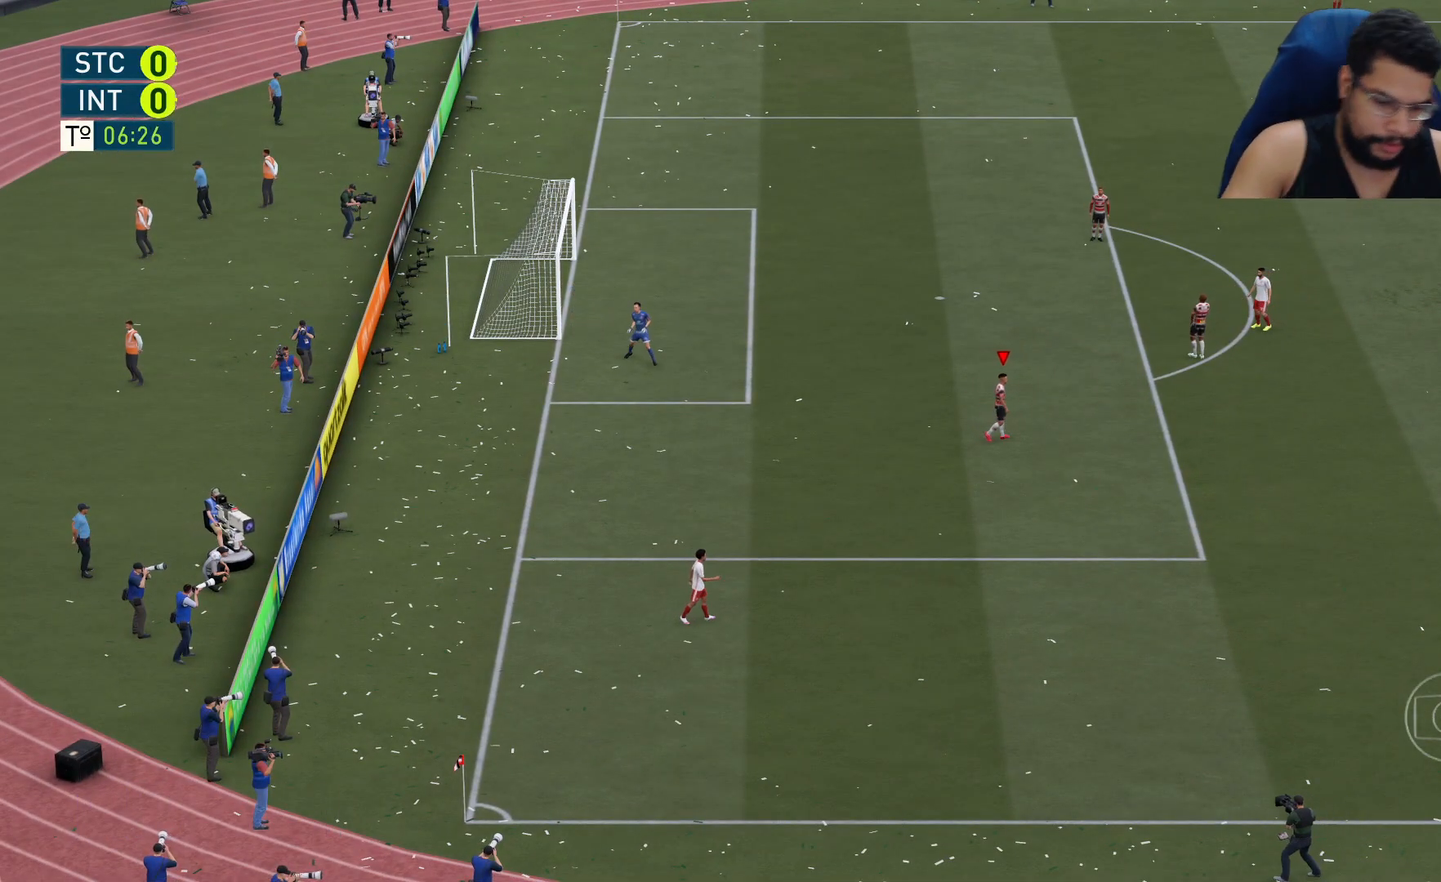
{"buttons": [], "left_stick": "center", "right_stick": "center", "events": [[17, "A", "down"], [183, "A", "up"], [250, "A", "down"], [433, "A", "up"]]}
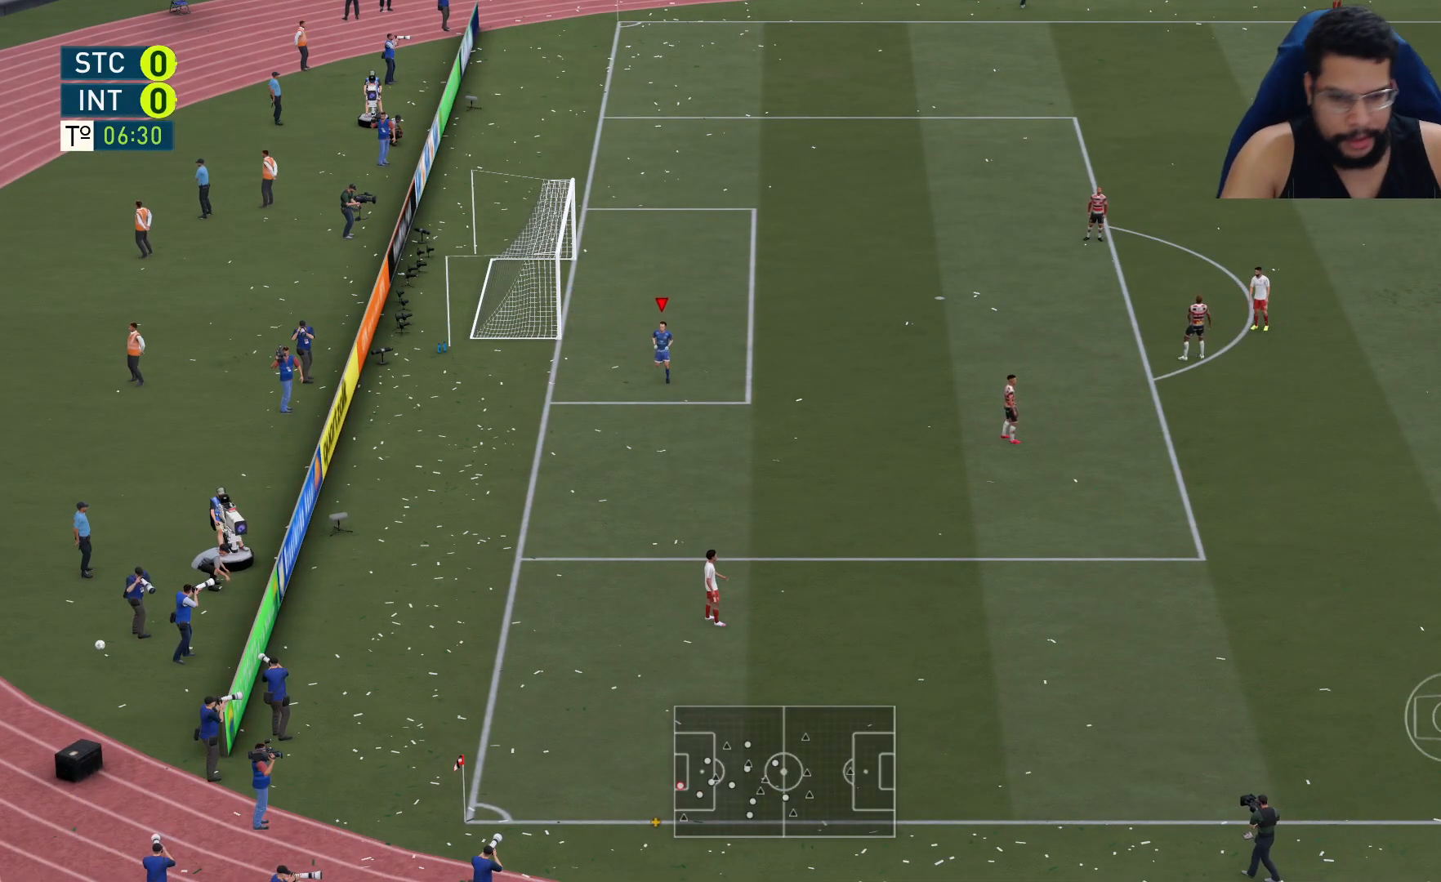
{"buttons": ["A"], "left_stick": "center", "right_stick": "center", "events": [[17, "A", "down"], [150, "A", "up"], [267, "A", "down"], [383, "A", "up"], [500, "A", "down"]]}
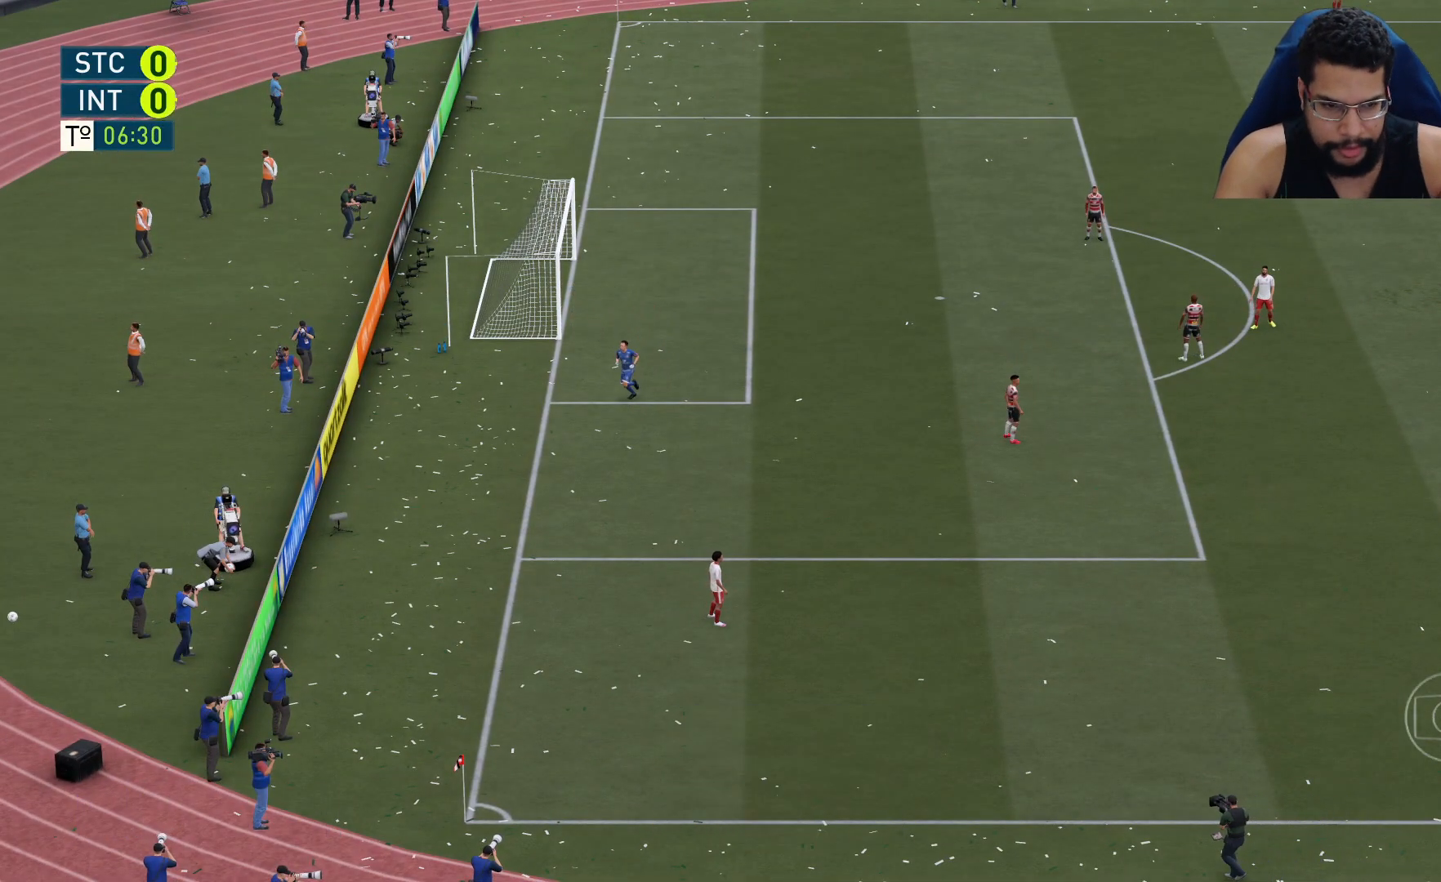
{"buttons": [], "left_stick": "center", "right_stick": "center", "events": [[133, "A", "up"], [217, "A", "down"], [317, "A", "up"]]}
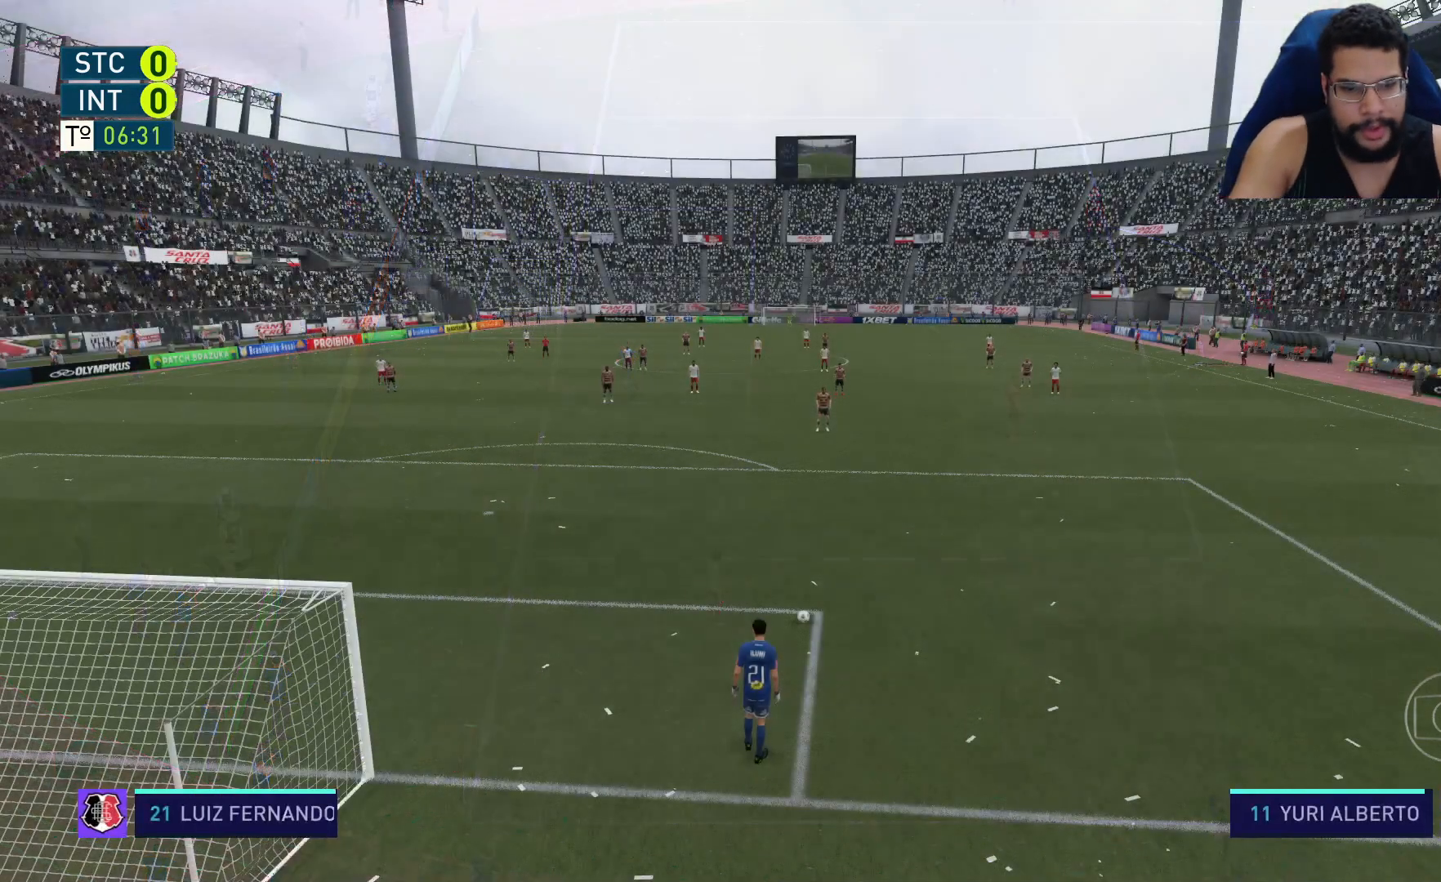
{"buttons": [], "left_stick": "center", "right_stick": "center", "events": [[33, "A", "down"], [167, "A", "up"], [217, "A", "down"], [317, "A", "up"], [367, "A", "down"], [450, "A", "up"]]}
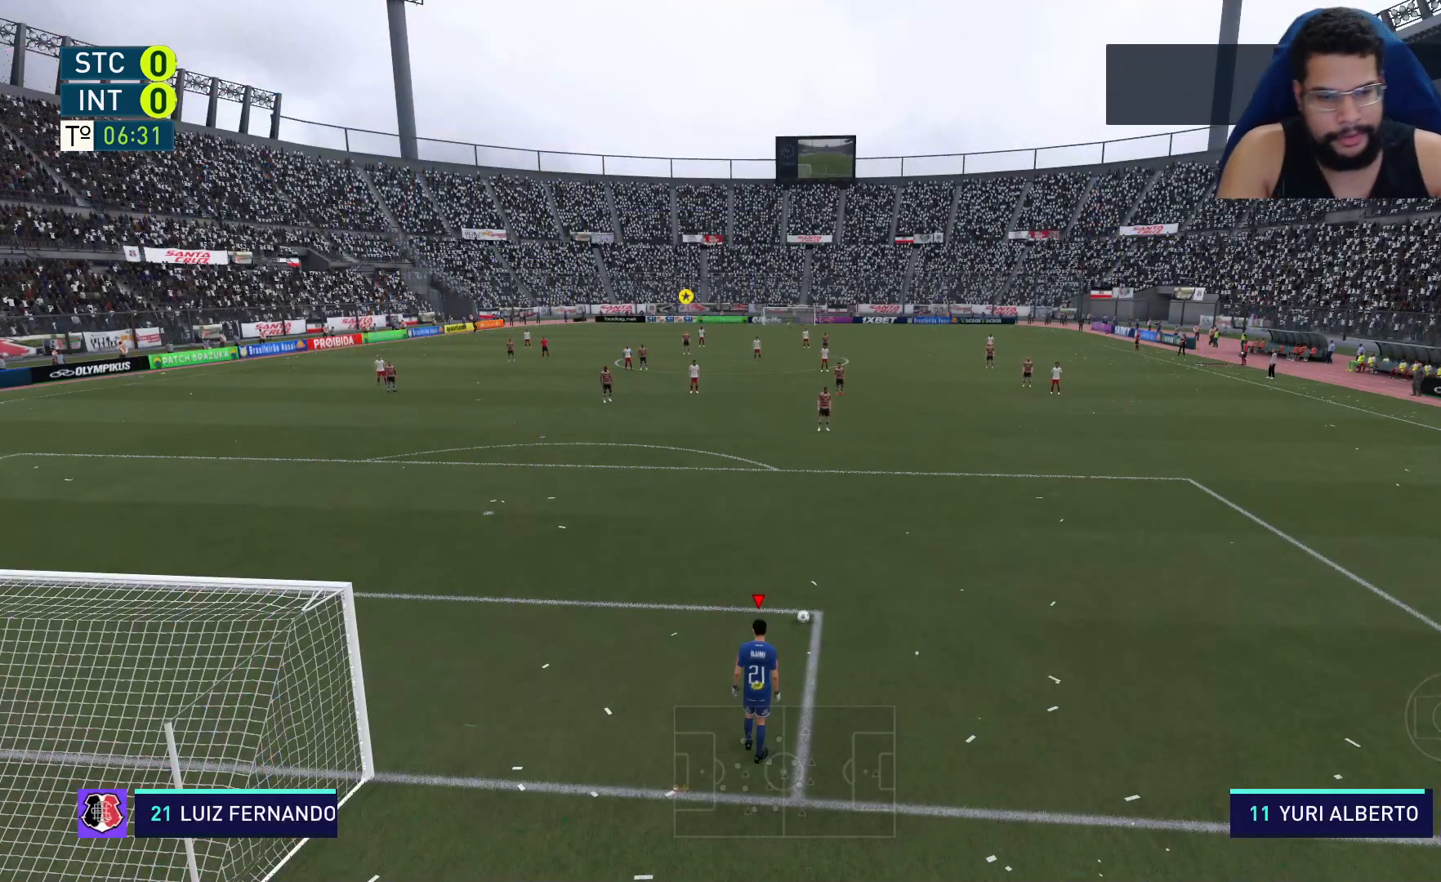
{"buttons": [], "left_stick": "center", "right_stick": "center", "events": []}
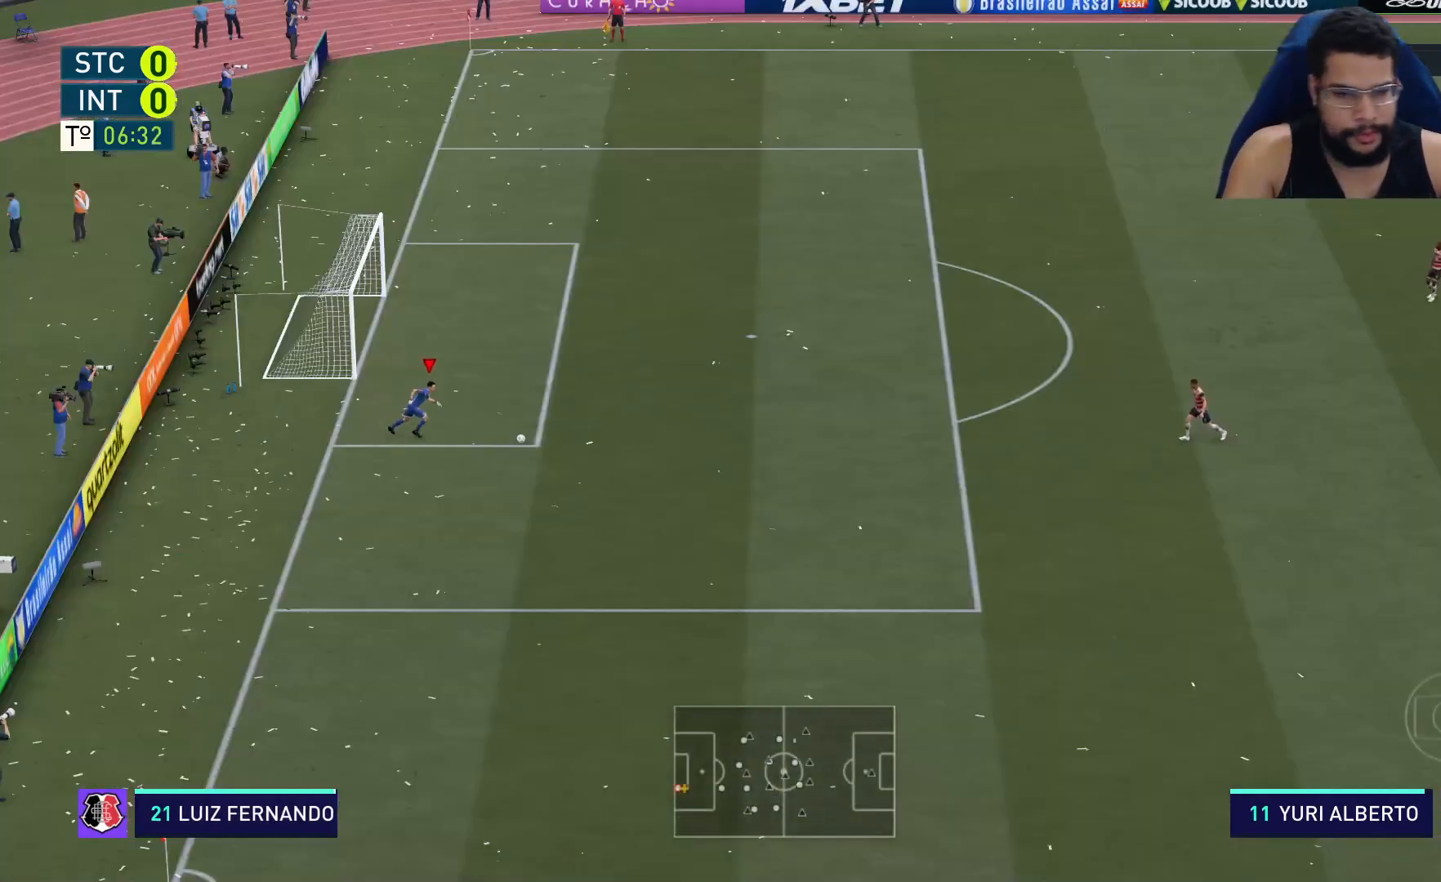
{"buttons": [], "left_stick": "right", "right_stick": "center", "events": [[483, "left_stick", "right"]]}
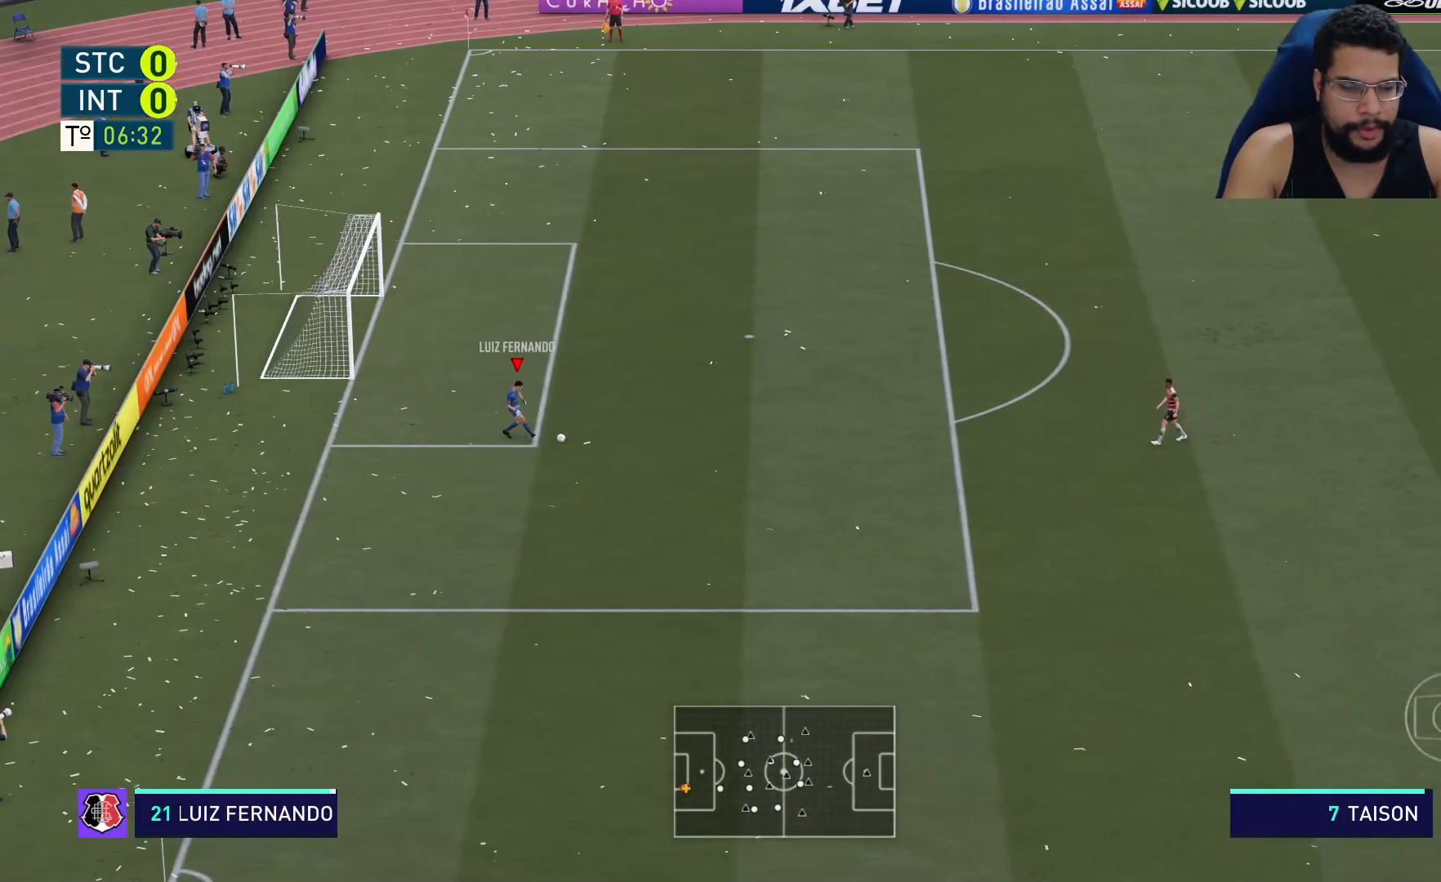
{"buttons": ["R2"], "left_stick": "up-right", "right_stick": "center"}
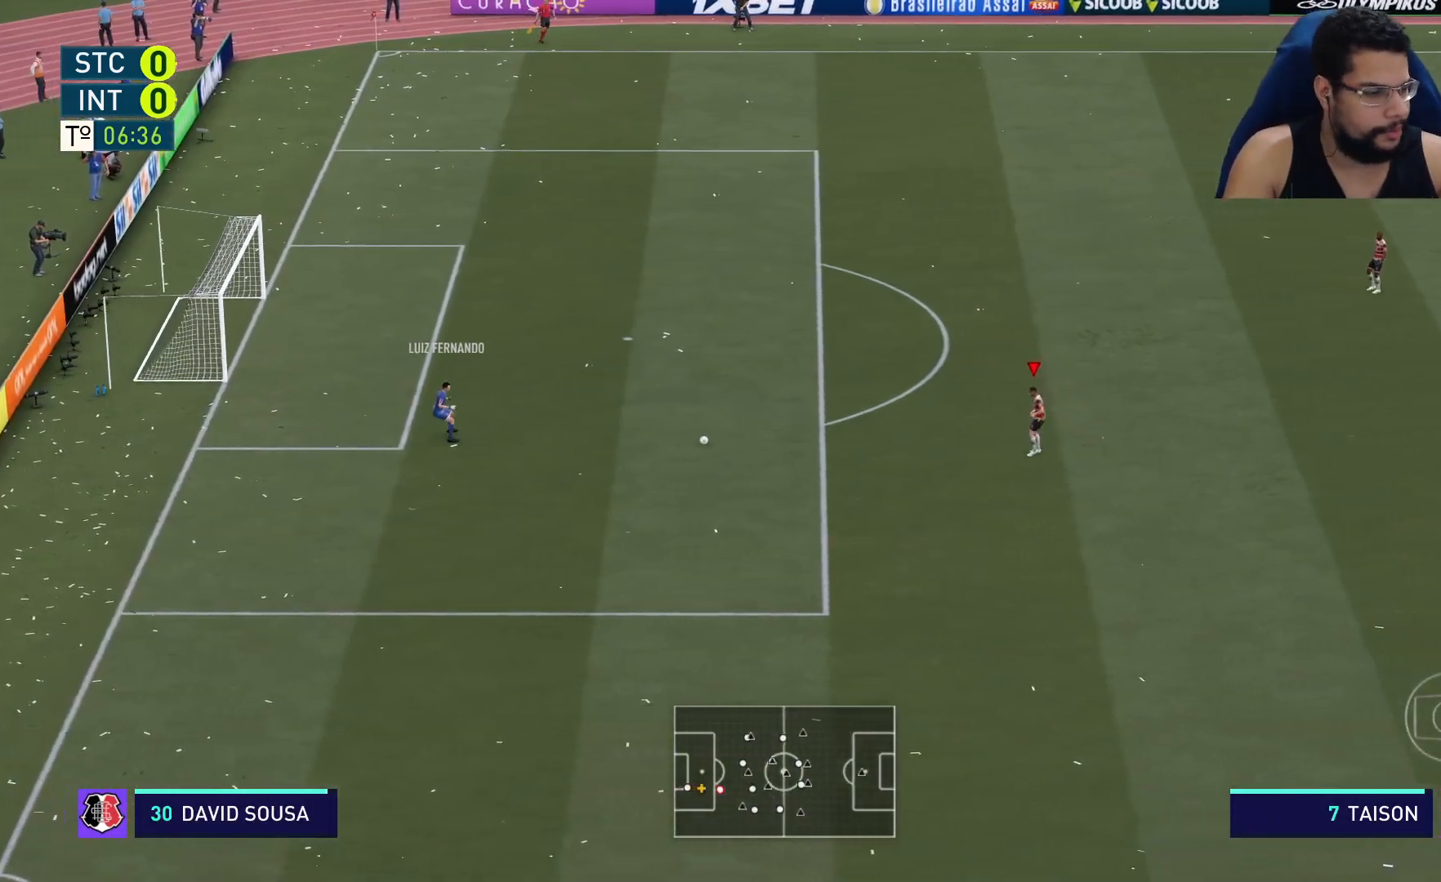
{"buttons": ["R2"], "left_stick": "up-right", "right_stick": "center", "events": []}
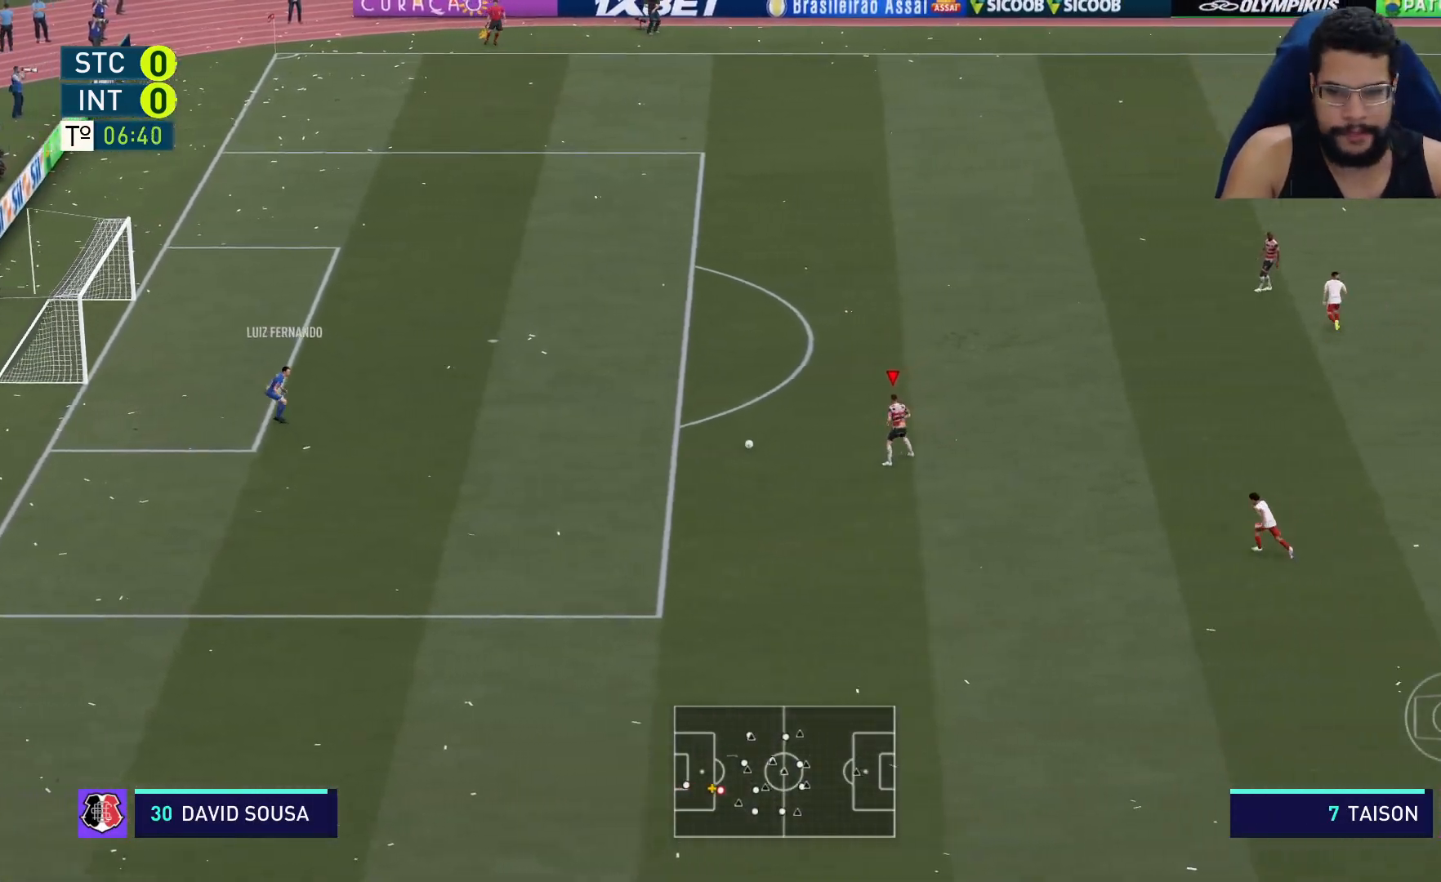
{"buttons": [], "left_stick": "down", "right_stick": "center", "events": [[117, "R2", "up"], [200, "left_stick", "right"], [317, "left_stick", "down-right"], [500, "left_stick", "down"]]}
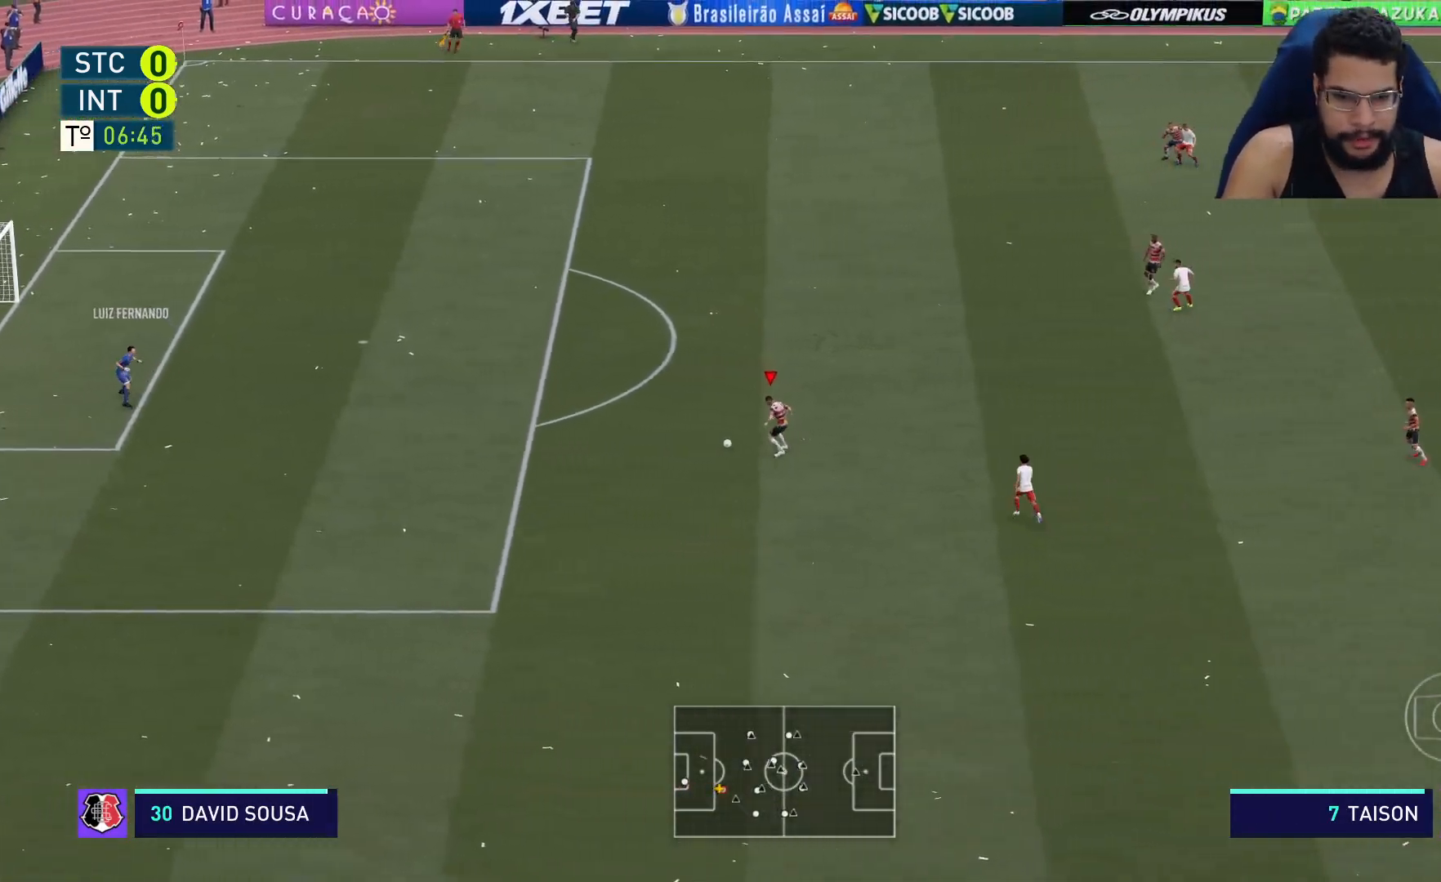
{"buttons": [], "left_stick": "down-right", "right_stick": "center", "events": [[300, "A", "down"], [317, "R1", "down"], [433, "left_stick", "down-right"], [467, "A", "up"], [467, "R1", "up"]]}